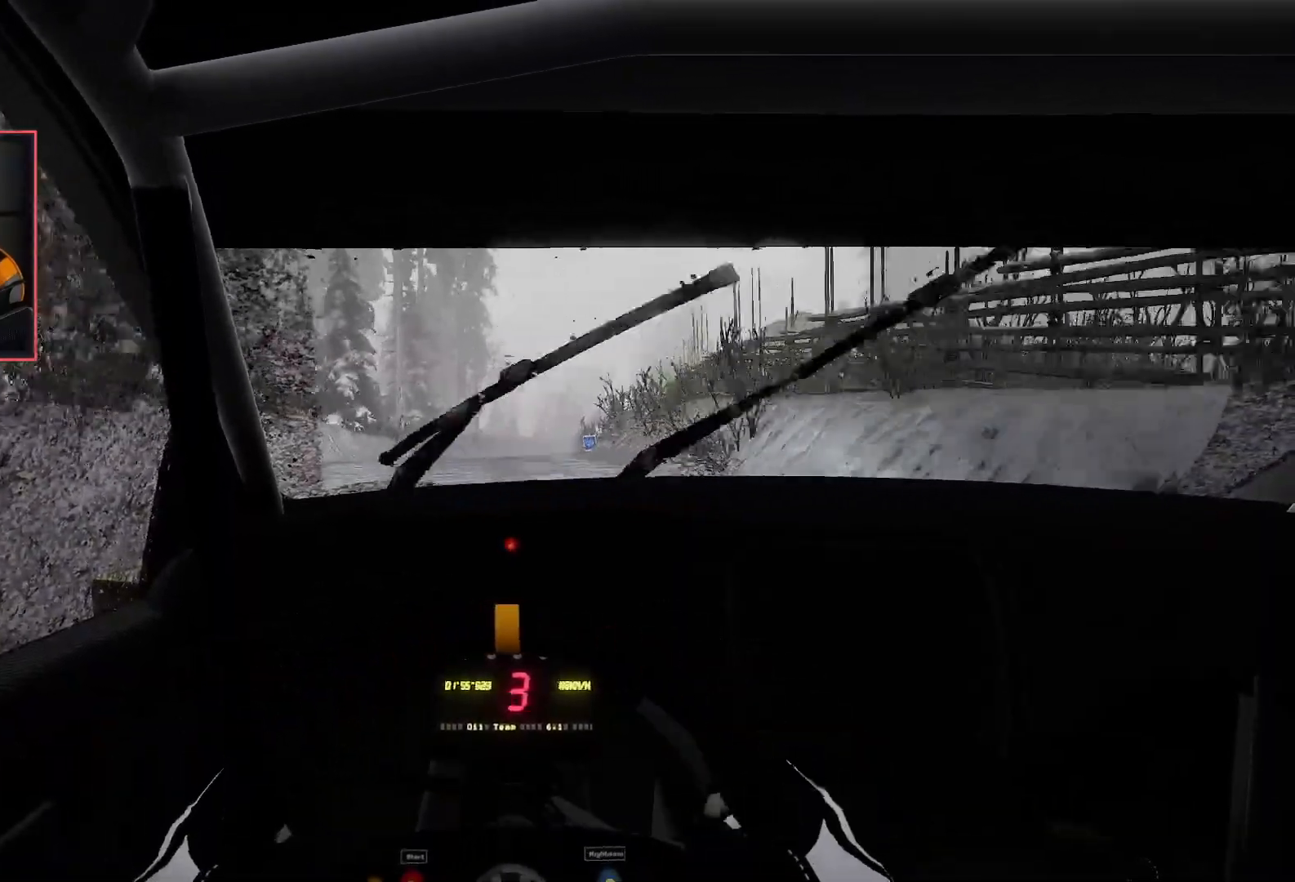
Gameplay with a controller (Xbox layout); each line is a JSON object with the inputs held at the frame after it. "events" lists button and stick changes between this image and that frame as [ms after this image, input, new state], when the widget could be followed in between.
{"buttons": ["R2"], "left_stick": "right", "right_stick": "center", "events": [[183, "left_stick", "center"], [433, "left_stick", "right"]]}
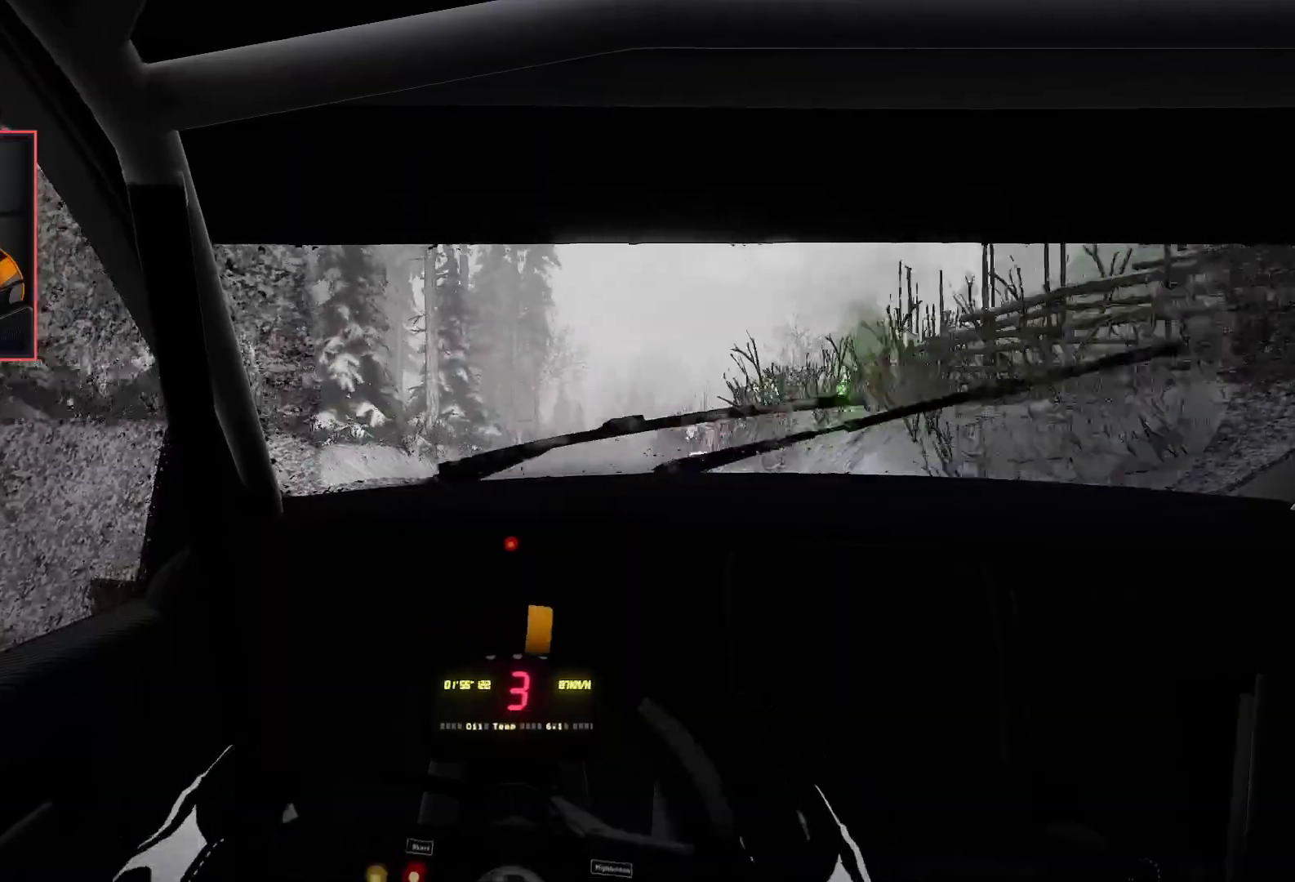
{"buttons": ["R2"], "left_stick": "center", "right_stick": "center", "events": [[117, "left_stick", "center"]]}
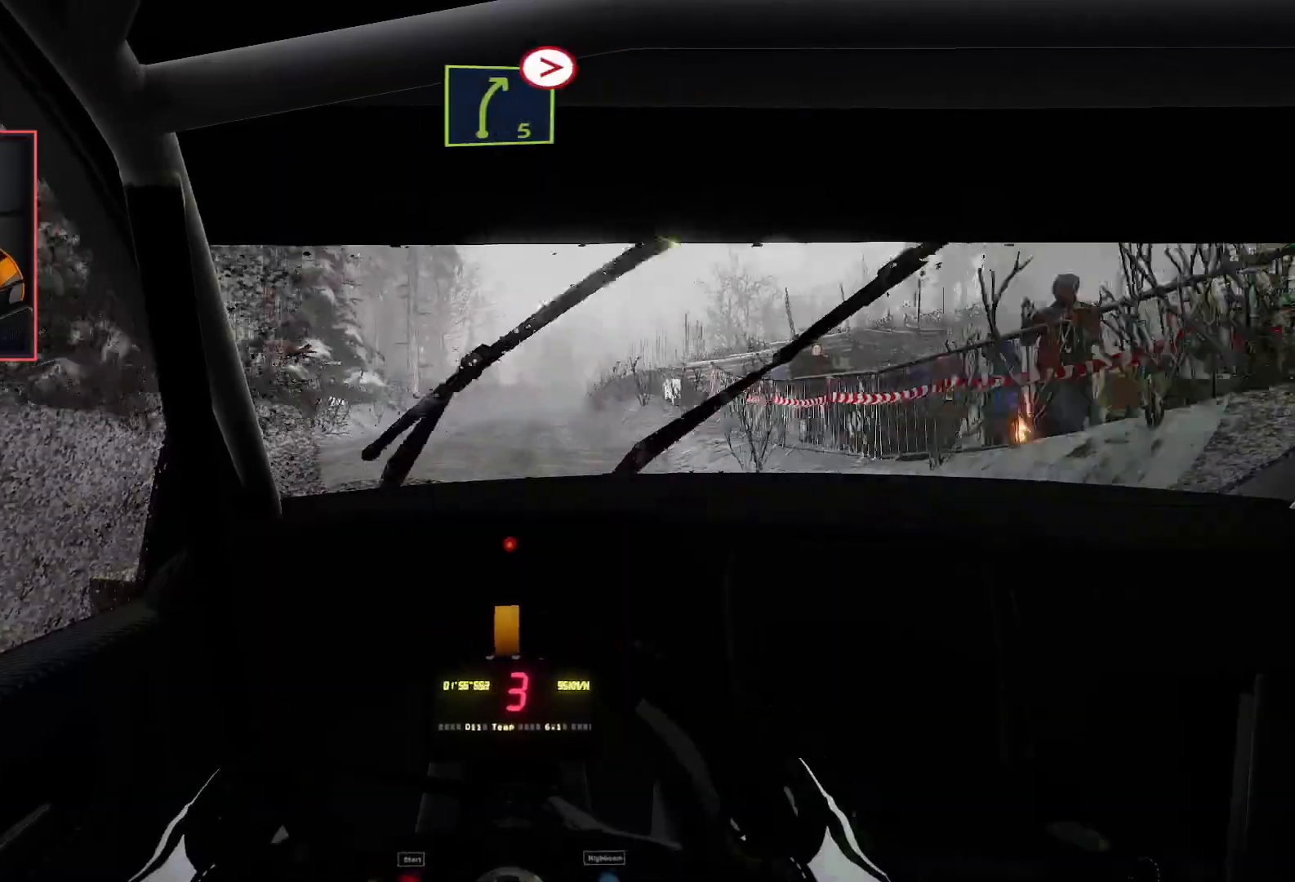
{"buttons": ["R2"], "left_stick": "center", "right_stick": "center", "events": []}
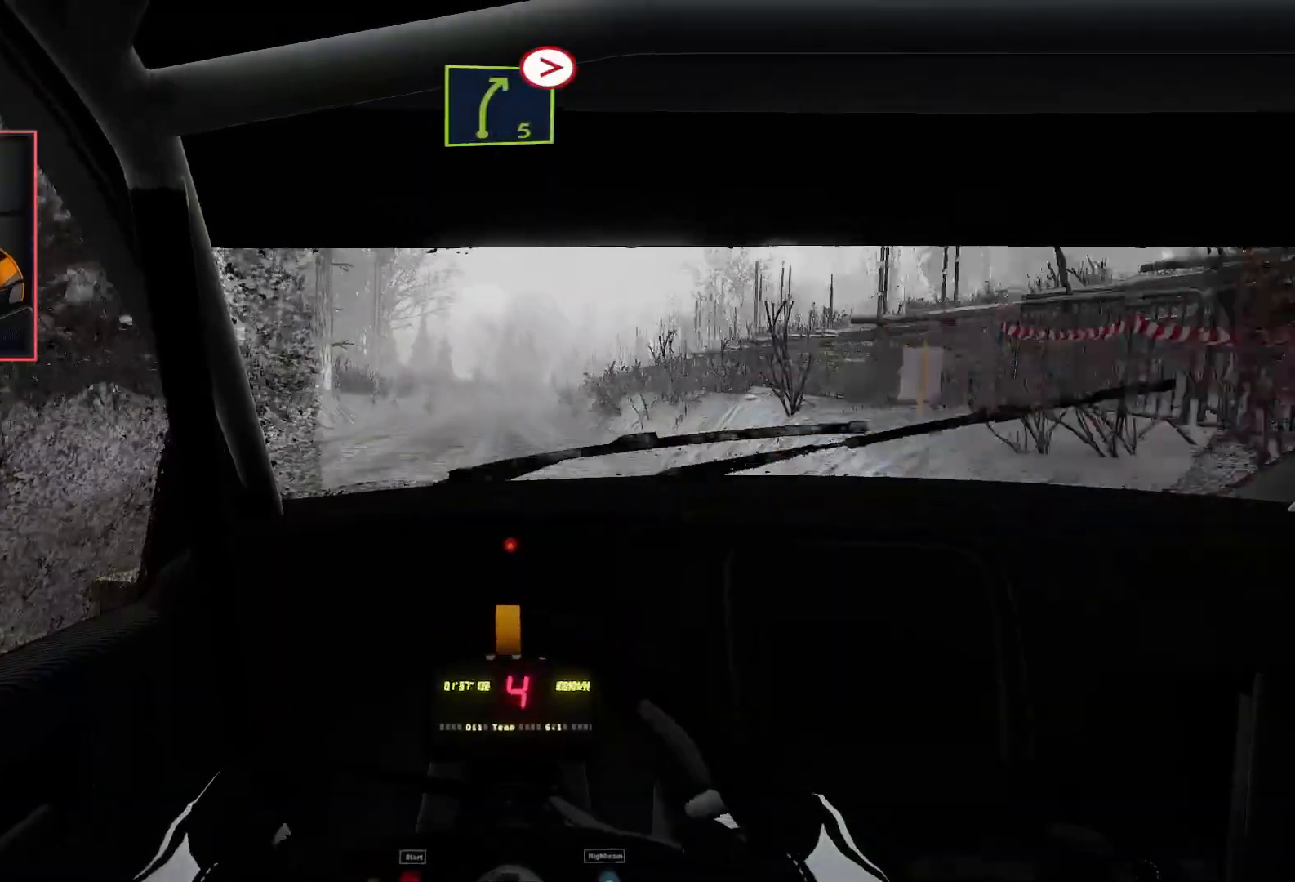
{"buttons": ["R2"], "left_stick": "center", "right_stick": "center", "events": []}
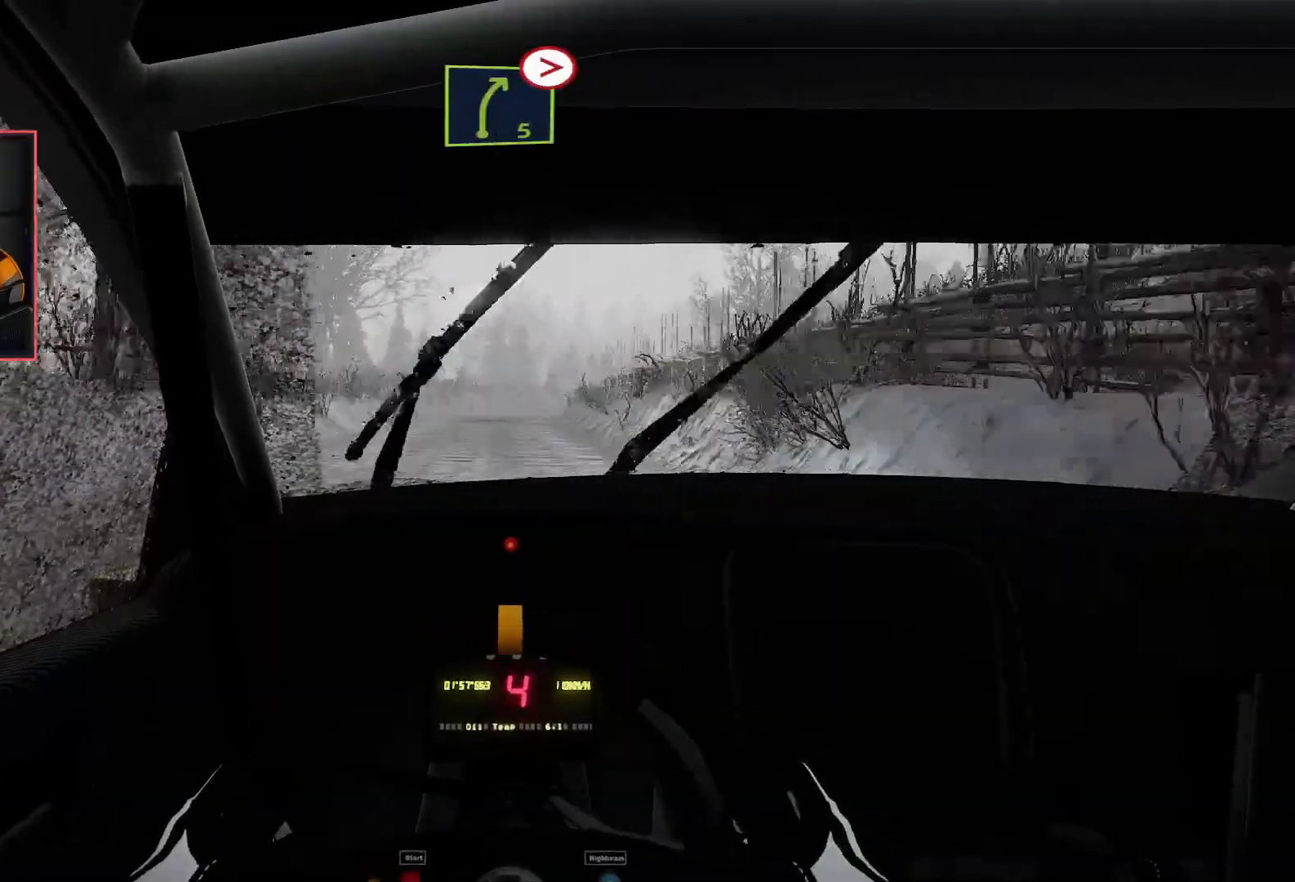
{"buttons": ["R2"], "left_stick": "center", "right_stick": "center", "events": []}
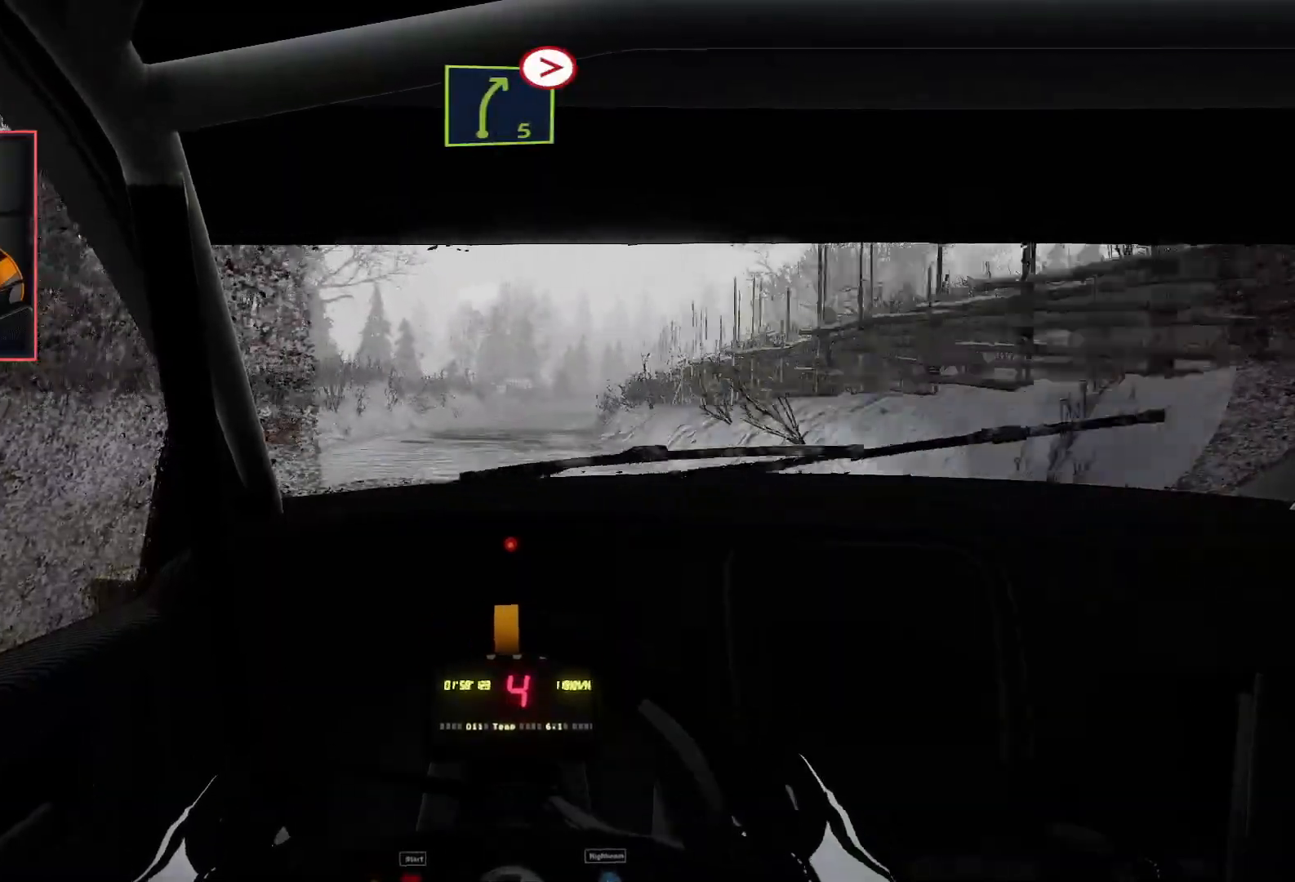
{"buttons": ["R2"], "left_stick": "center", "right_stick": "center", "events": [[150, "left_stick", "right"], [383, "left_stick", "center"]]}
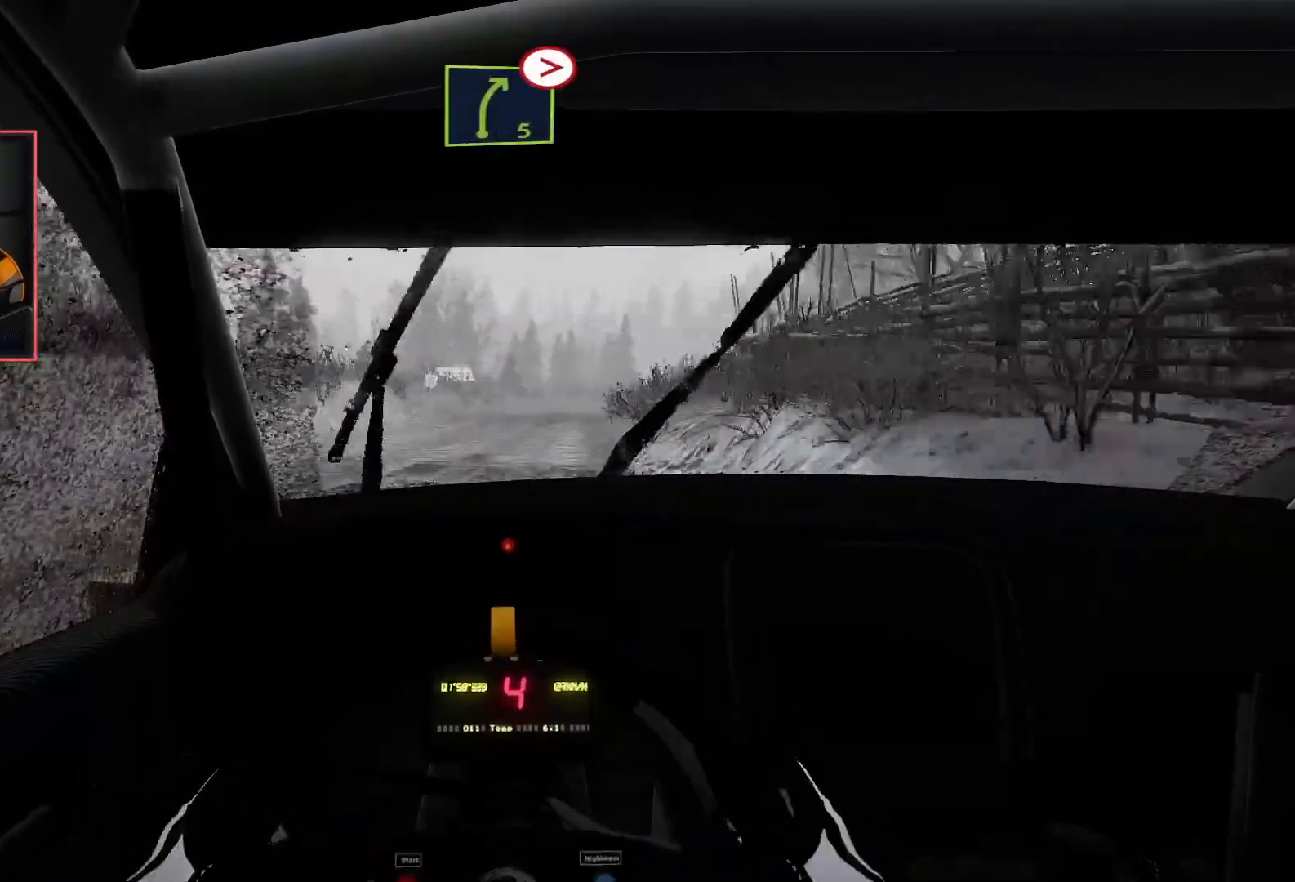
{"buttons": ["R2"], "left_stick": "center", "right_stick": "center", "events": [[117, "L2", "down"], [150, "R2", "up"], [383, "L2", "up"], [400, "R2", "down"]]}
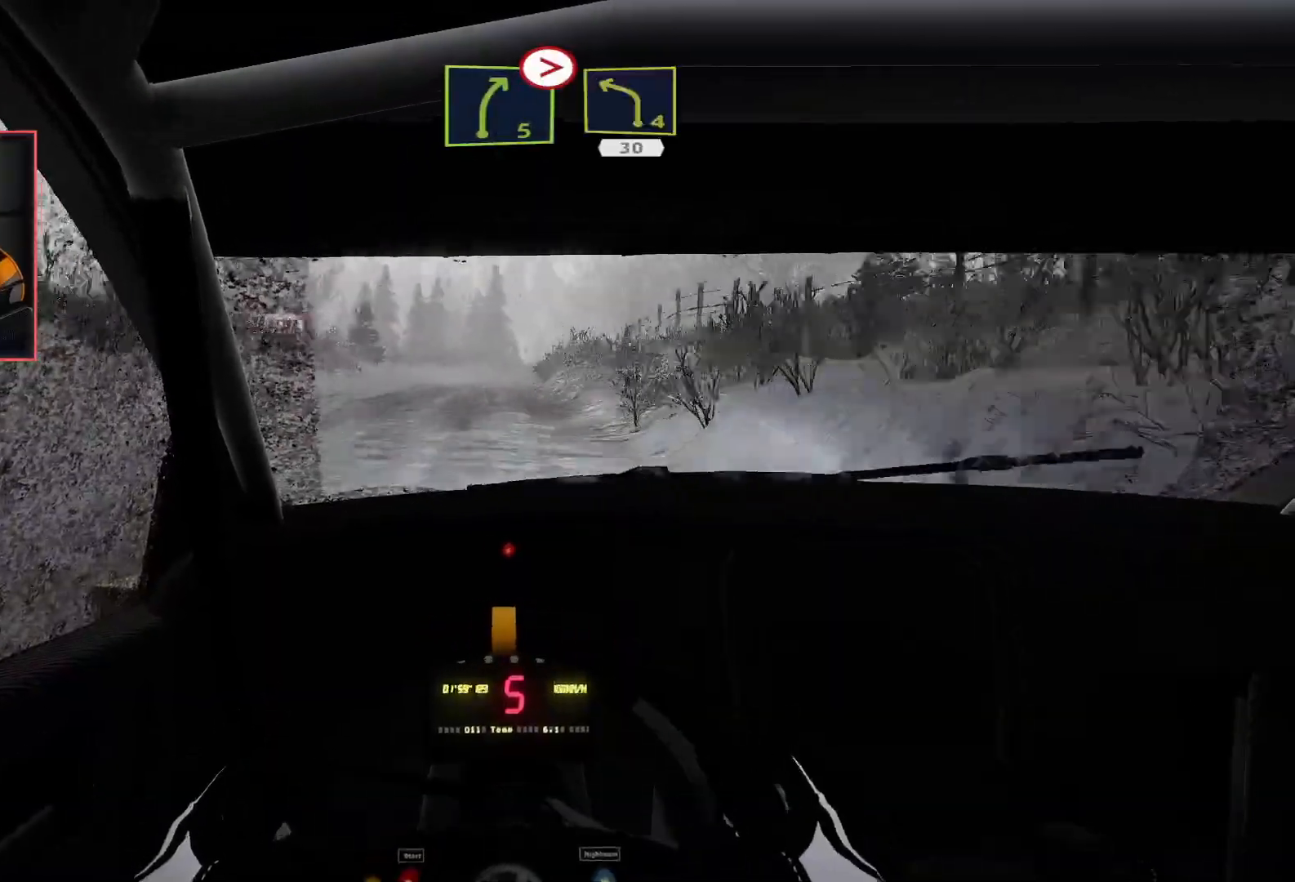
{"buttons": ["R2"], "left_stick": "center", "right_stick": "center", "events": [[283, "left_stick", "left"], [467, "left_stick", "center"]]}
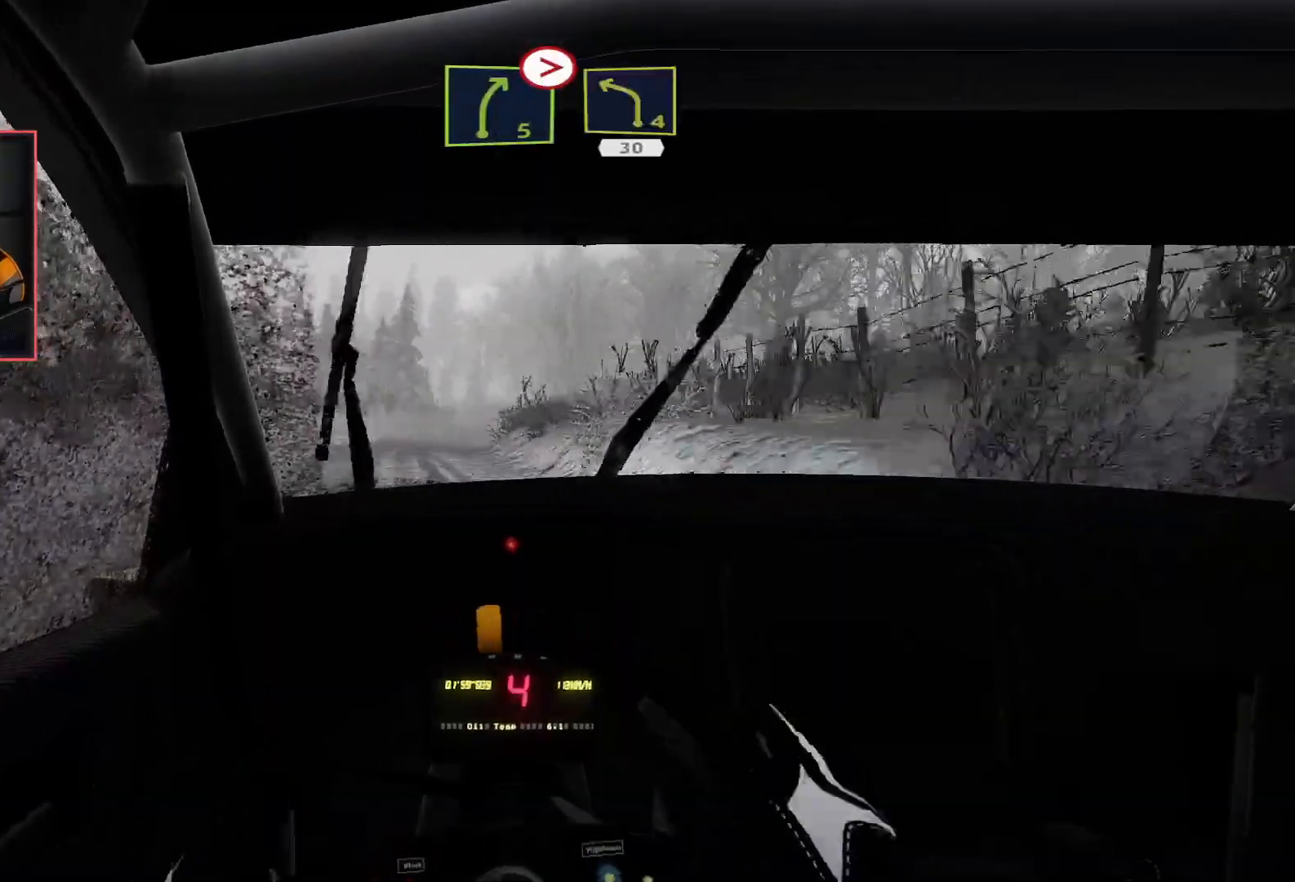
{"buttons": ["R2"], "left_stick": "center", "right_stick": "center", "events": [[100, "left_stick", "right"], [117, "L2", "down"], [183, "R2", "up"], [383, "left_stick", "center"], [450, "R2", "down"], [483, "L2", "up"]]}
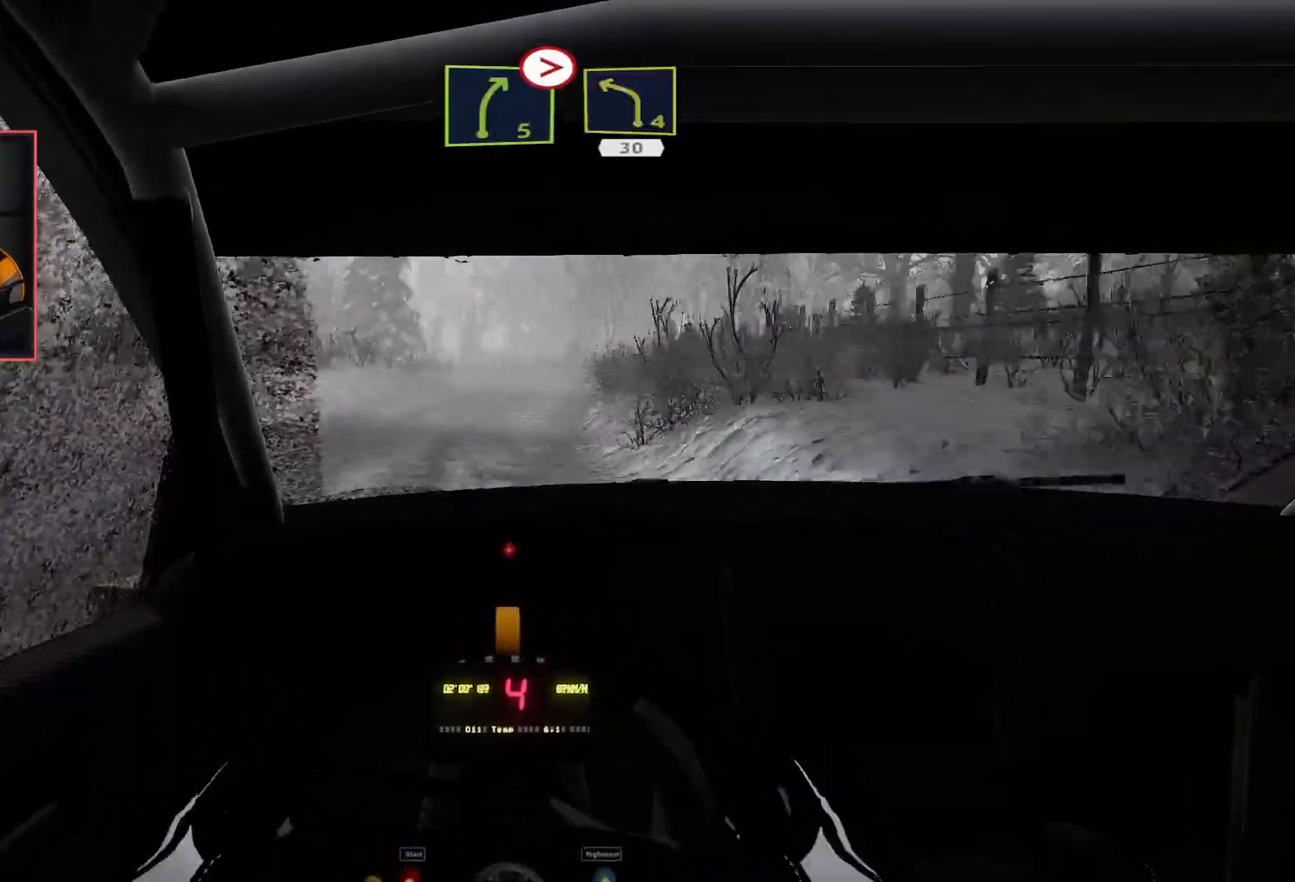
{"buttons": ["R2"], "left_stick": "center", "right_stick": "center", "events": [[200, "left_stick", "left"], [333, "left_stick", "center"]]}
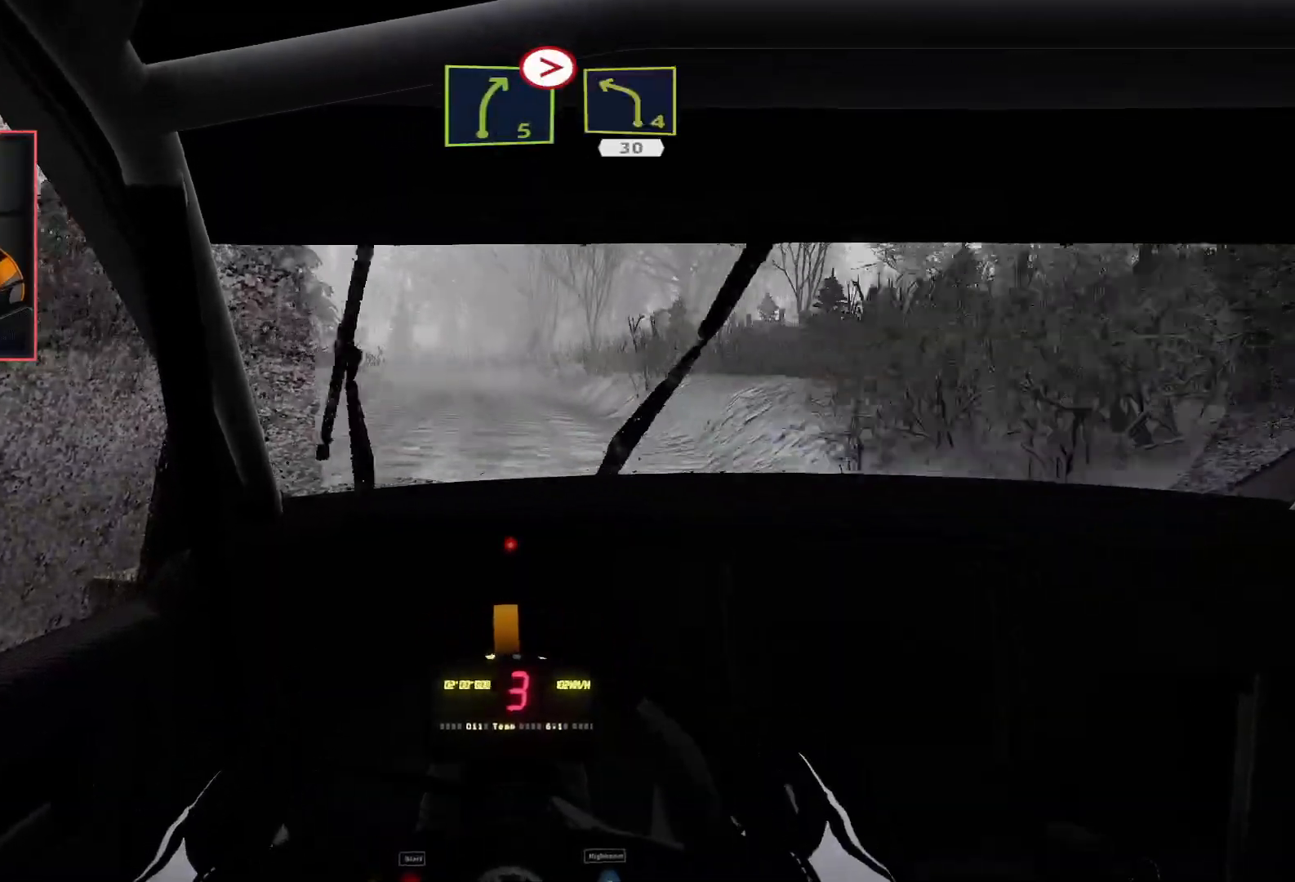
{"buttons": ["L2", "R2"], "left_stick": "center", "right_stick": "center", "events": [[183, "left_stick", "left"], [400, "L2", "down"], [417, "left_stick", "center"]]}
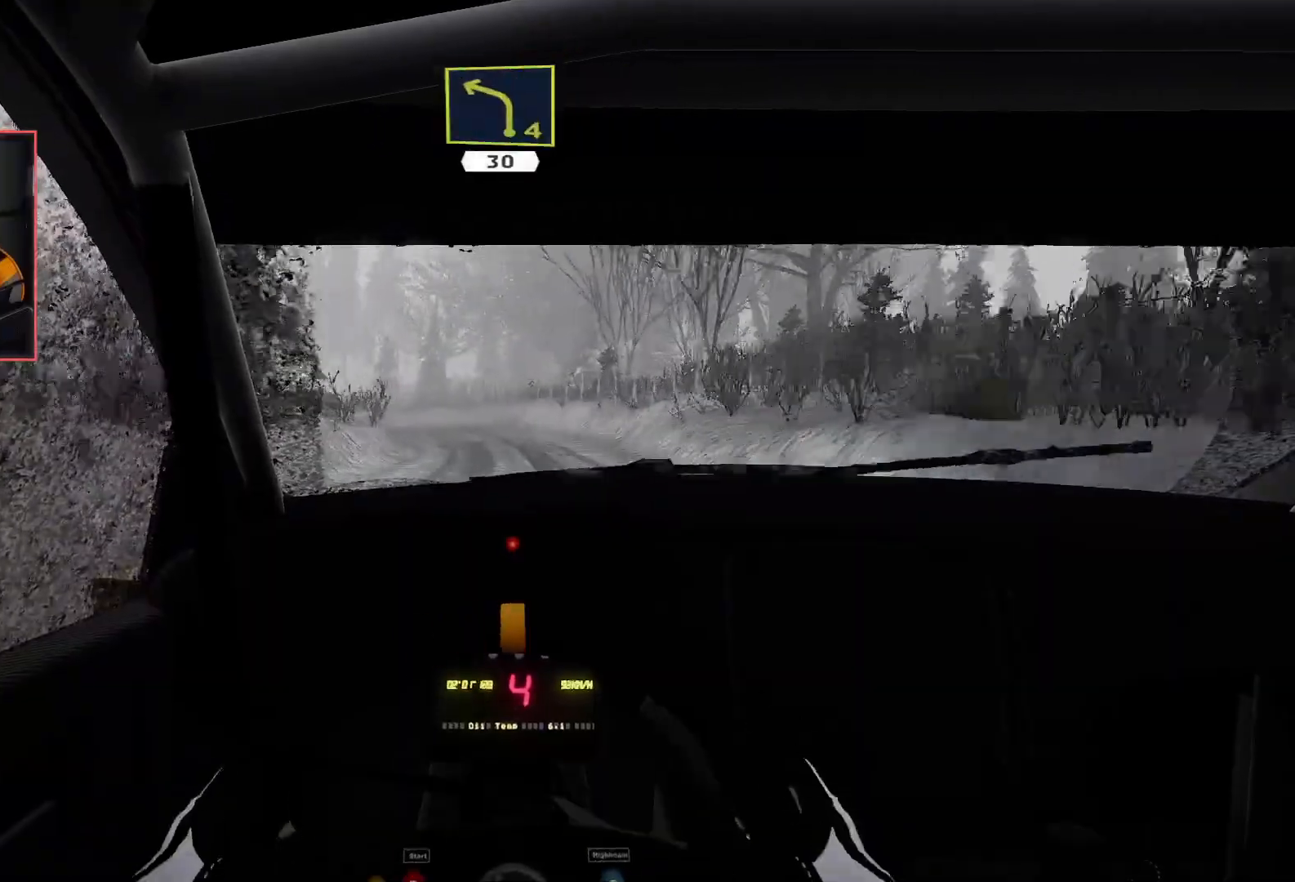
{"buttons": ["R2"], "left_stick": "center", "right_stick": "center", "events": [[83, "R2", "up"], [83, "left_stick", "left"], [200, "R2", "down"], [283, "L2", "up"], [283, "left_stick", "center"]]}
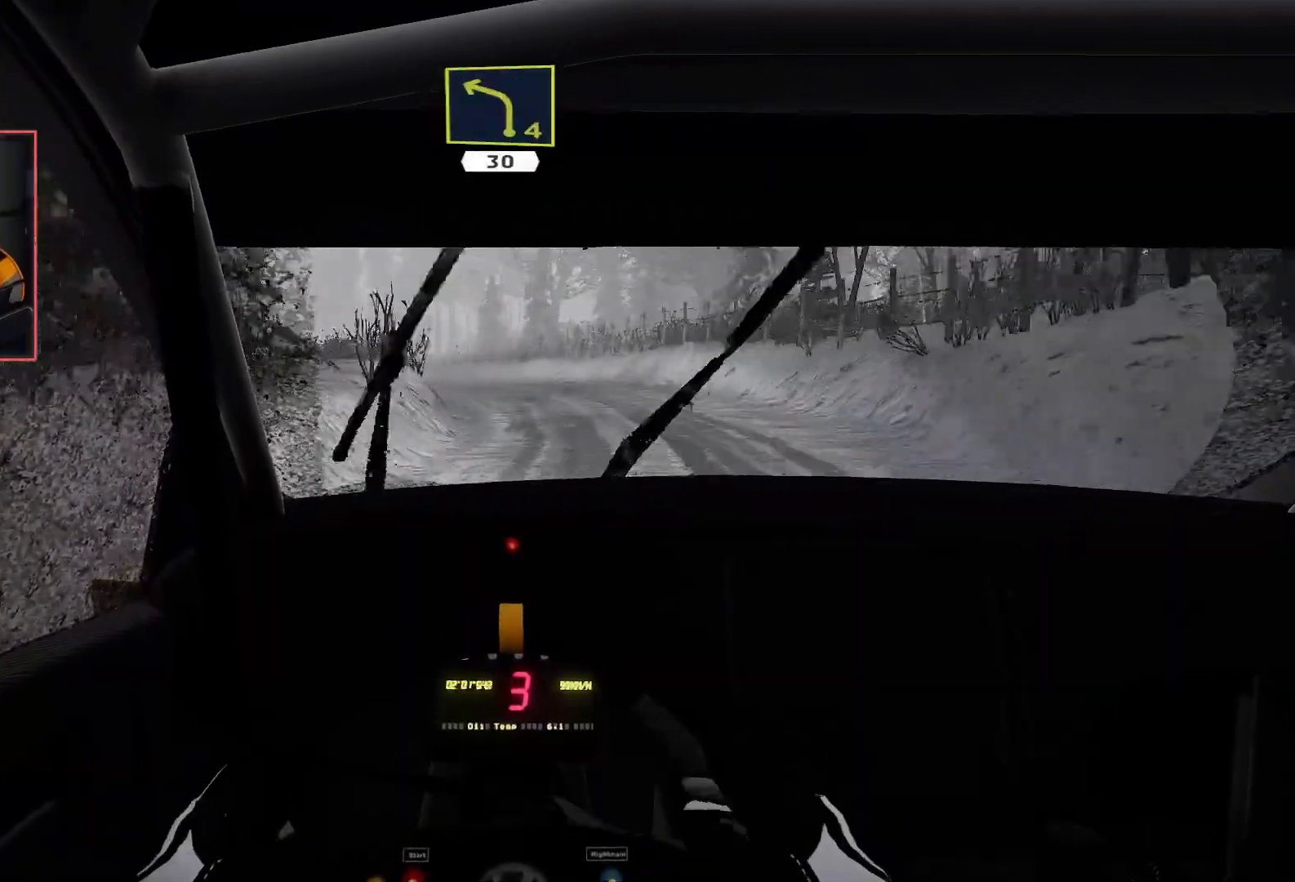
{"buttons": ["R2"], "left_stick": "left", "right_stick": "center", "events": [[217, "L2", "down"], [217, "left_stick", "left"], [283, "R2", "up"], [467, "L2", "up"], [500, "R2", "down"]]}
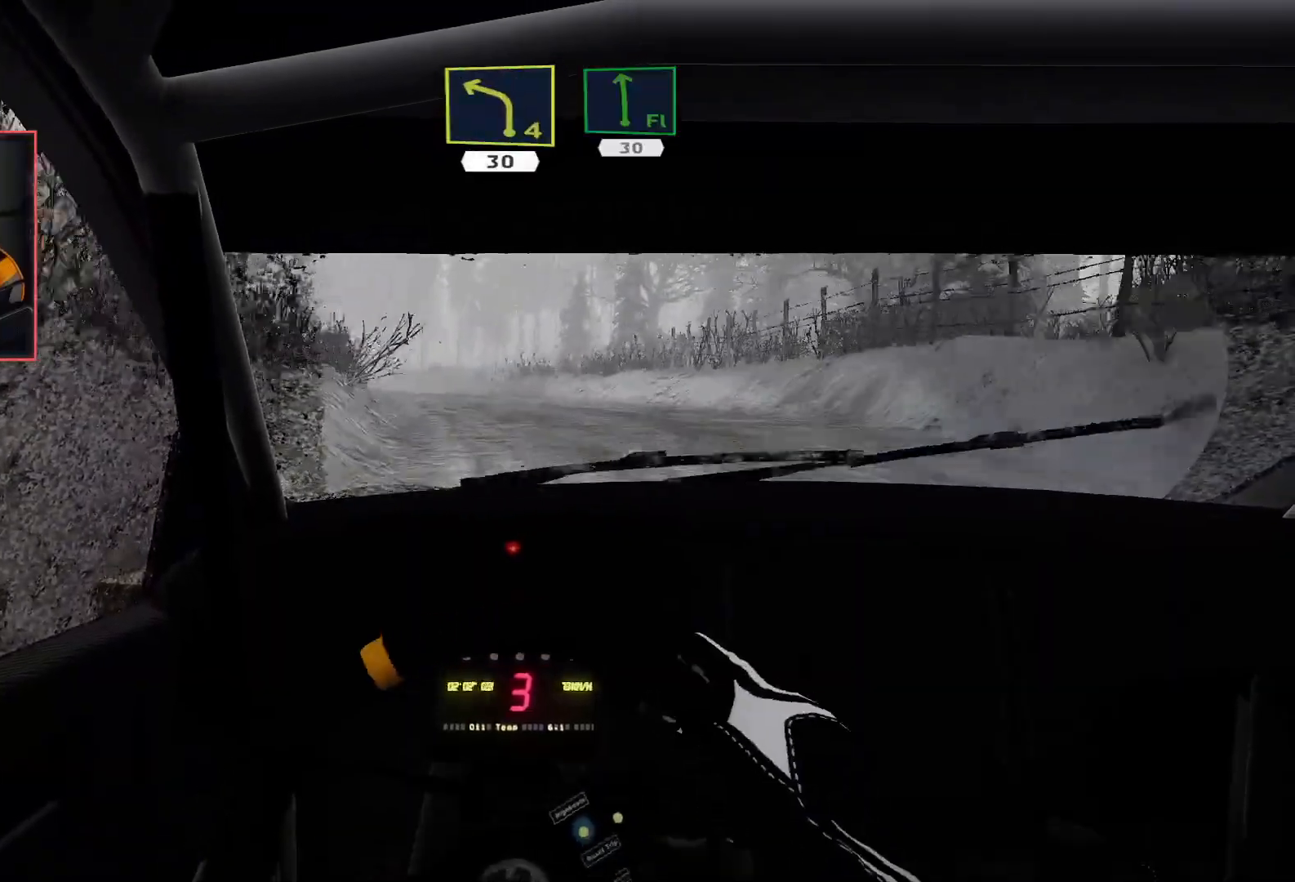
{"buttons": ["R2"], "left_stick": "right", "right_stick": "center", "events": [[83, "left_stick", "center"], [450, "left_stick", "right"]]}
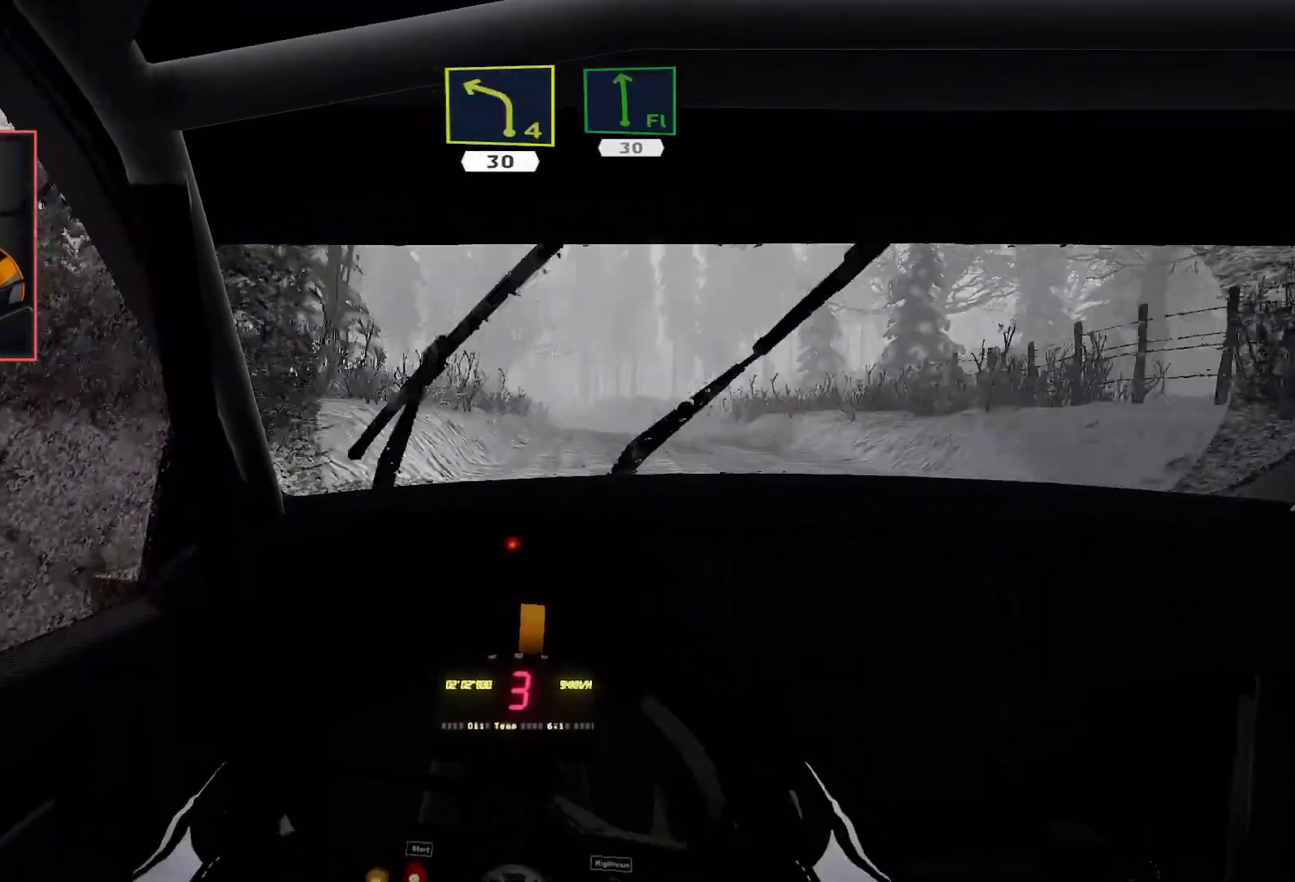
{"buttons": ["R2"], "left_stick": "center", "right_stick": "center", "events": [[117, "left_stick", "center"], [283, "left_stick", "right"], [417, "left_stick", "center"]]}
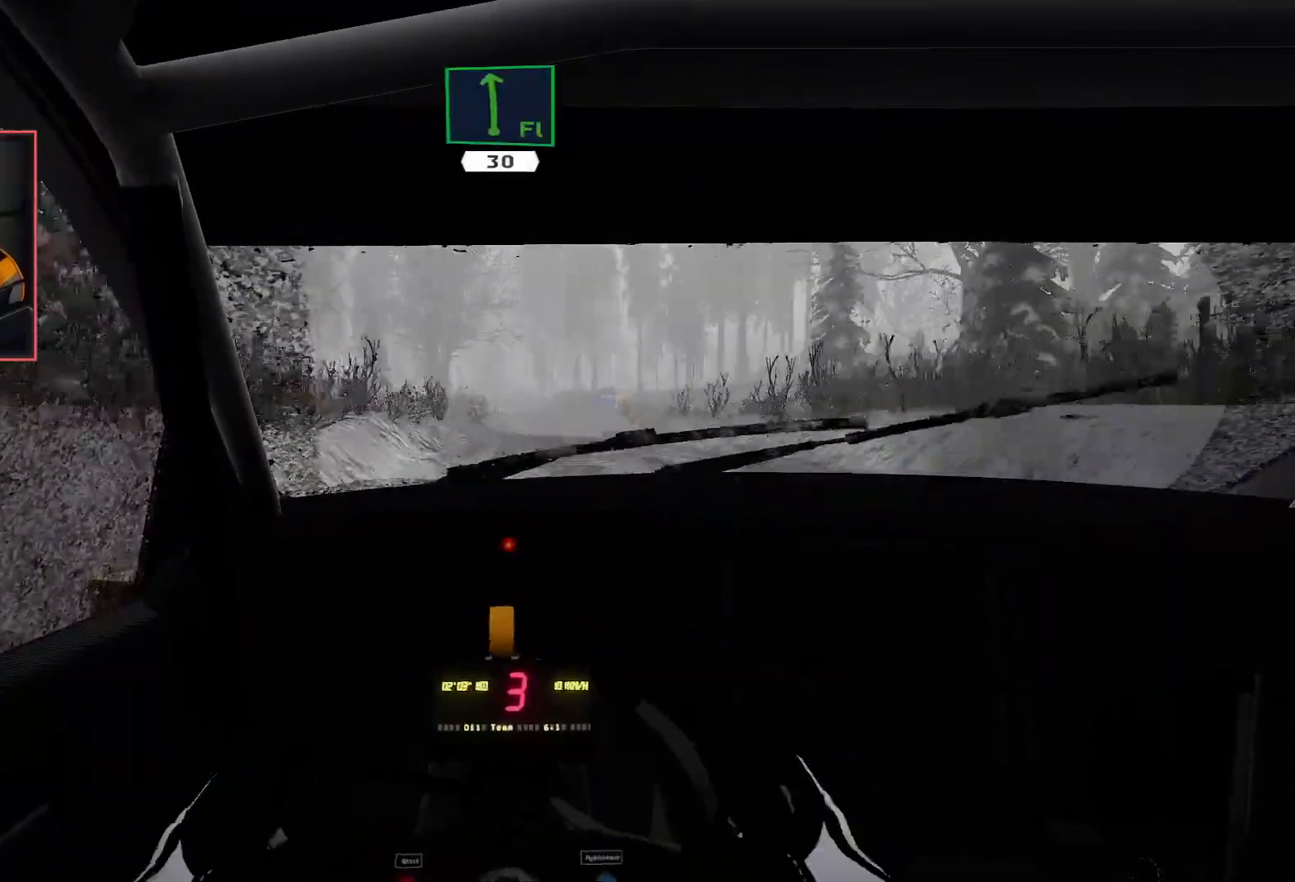
{"buttons": ["R2"], "left_stick": "center", "right_stick": "center", "events": [[250, "left_stick", "left"], [450, "left_stick", "center"]]}
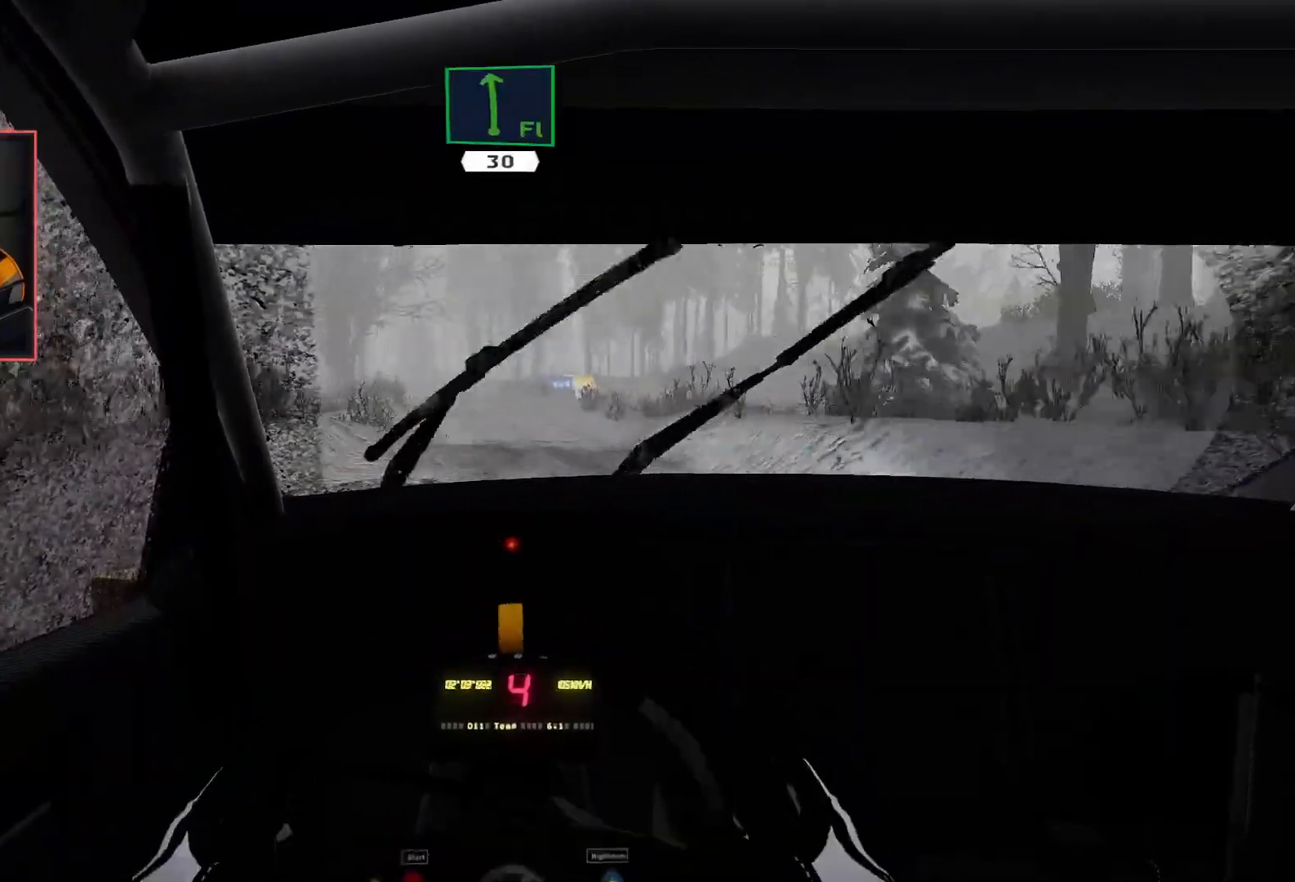
{"buttons": ["R2"], "left_stick": "center", "right_stick": "center", "events": [[150, "left_stick", "down-left"], [317, "left_stick", "center"]]}
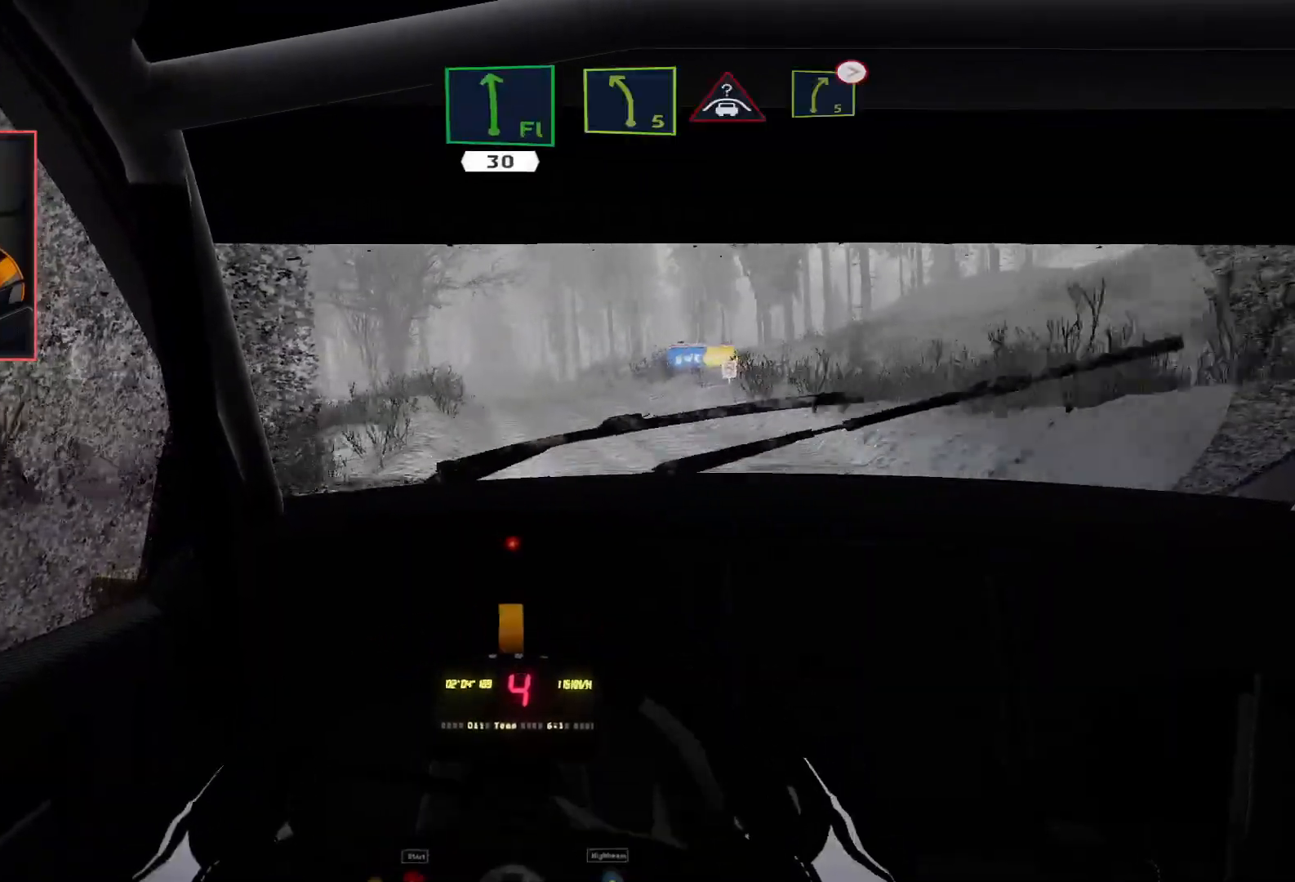
{"buttons": ["R2"], "left_stick": "right", "right_stick": "center", "events": [[483, "left_stick", "right"]]}
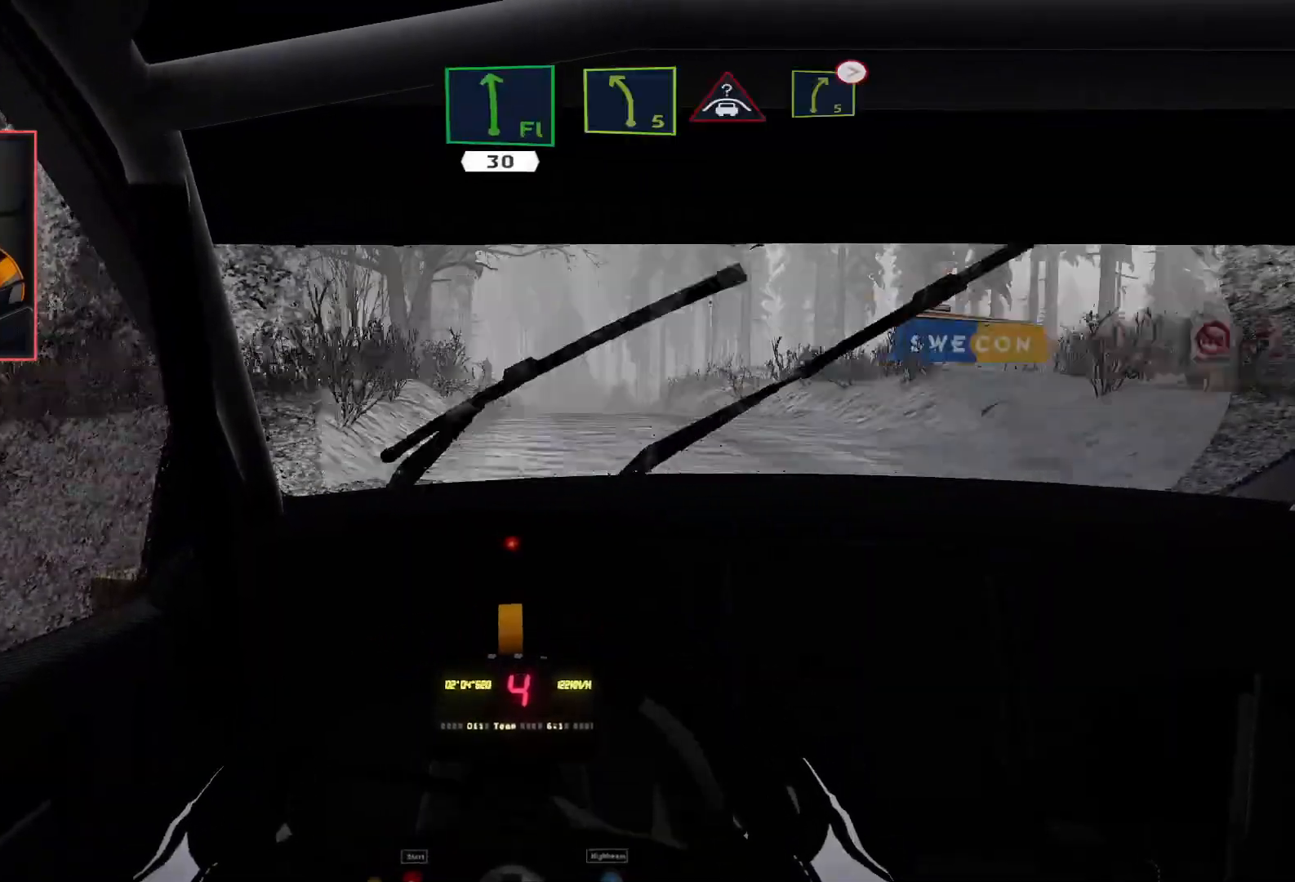
{"buttons": ["L2", "R2"], "left_stick": "center", "right_stick": "center", "events": [[133, "left_stick", "center"], [500, "L2", "down"]]}
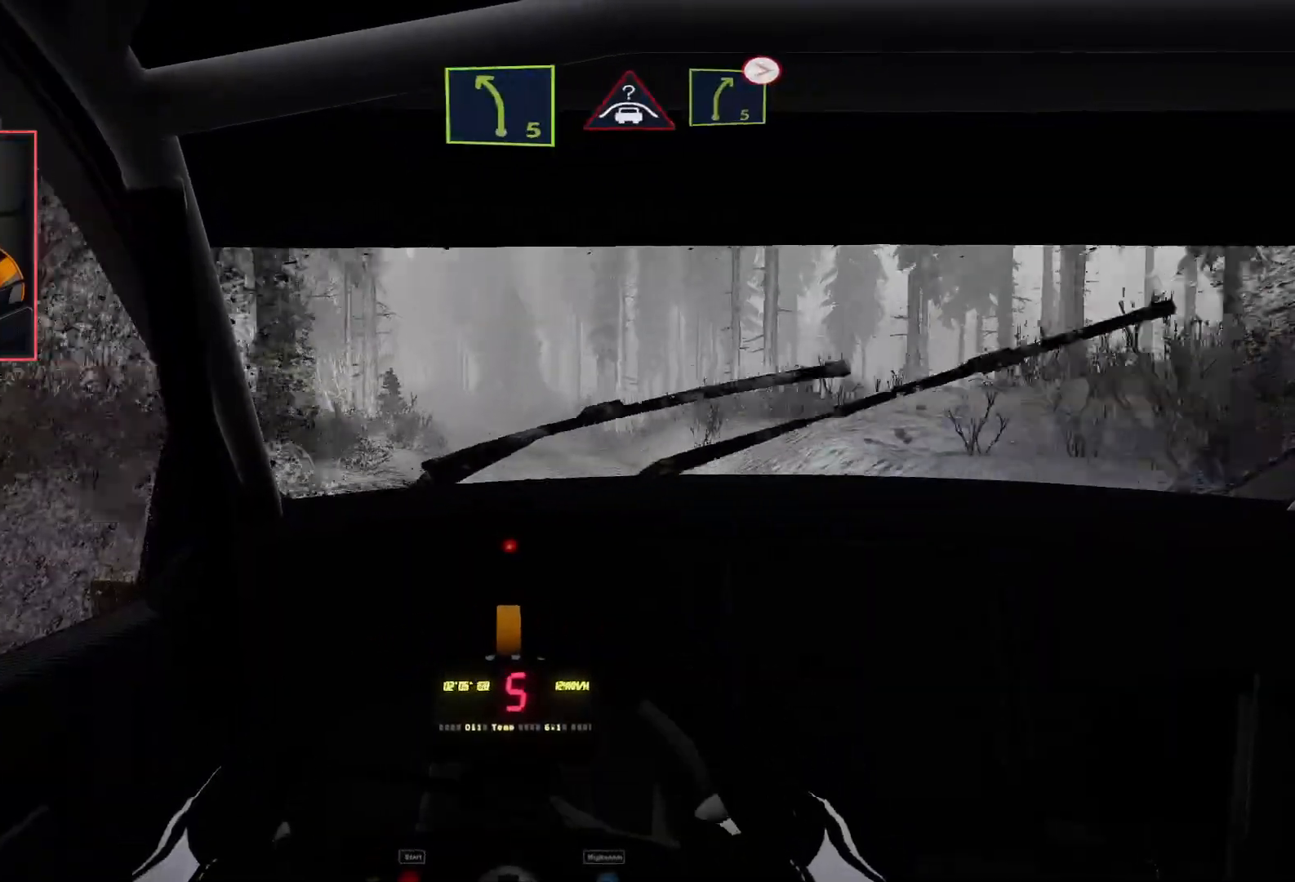
{"buttons": [], "left_stick": "down-left", "right_stick": "center", "events": [[17, "left_stick", "down-left"], [117, "R2", "up"], [467, "L2", "up"]]}
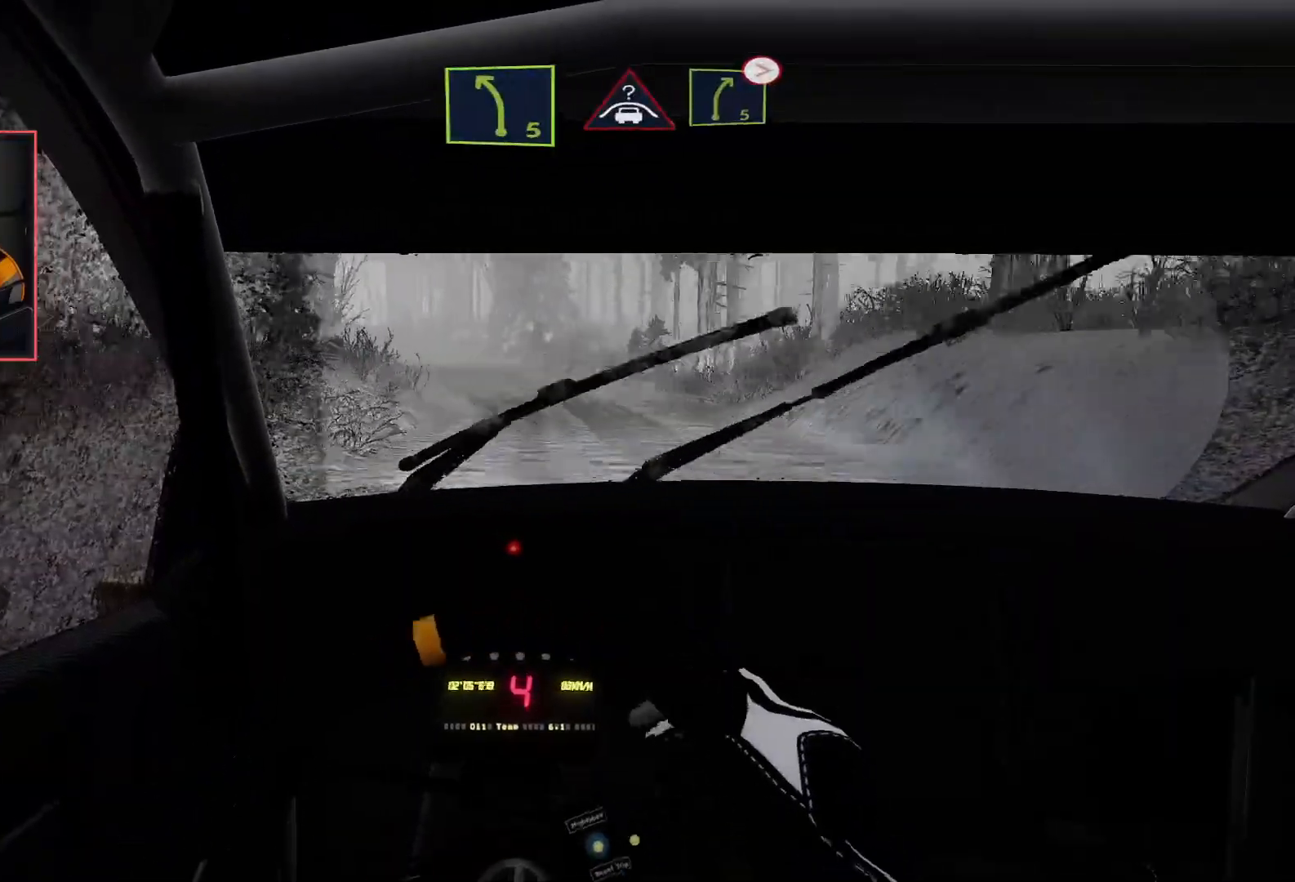
{"buttons": ["R2"], "left_stick": "center", "right_stick": "center", "events": [[17, "left_stick", "center"], [33, "R2", "down"], [167, "left_stick", "right"], [400, "left_stick", "center"]]}
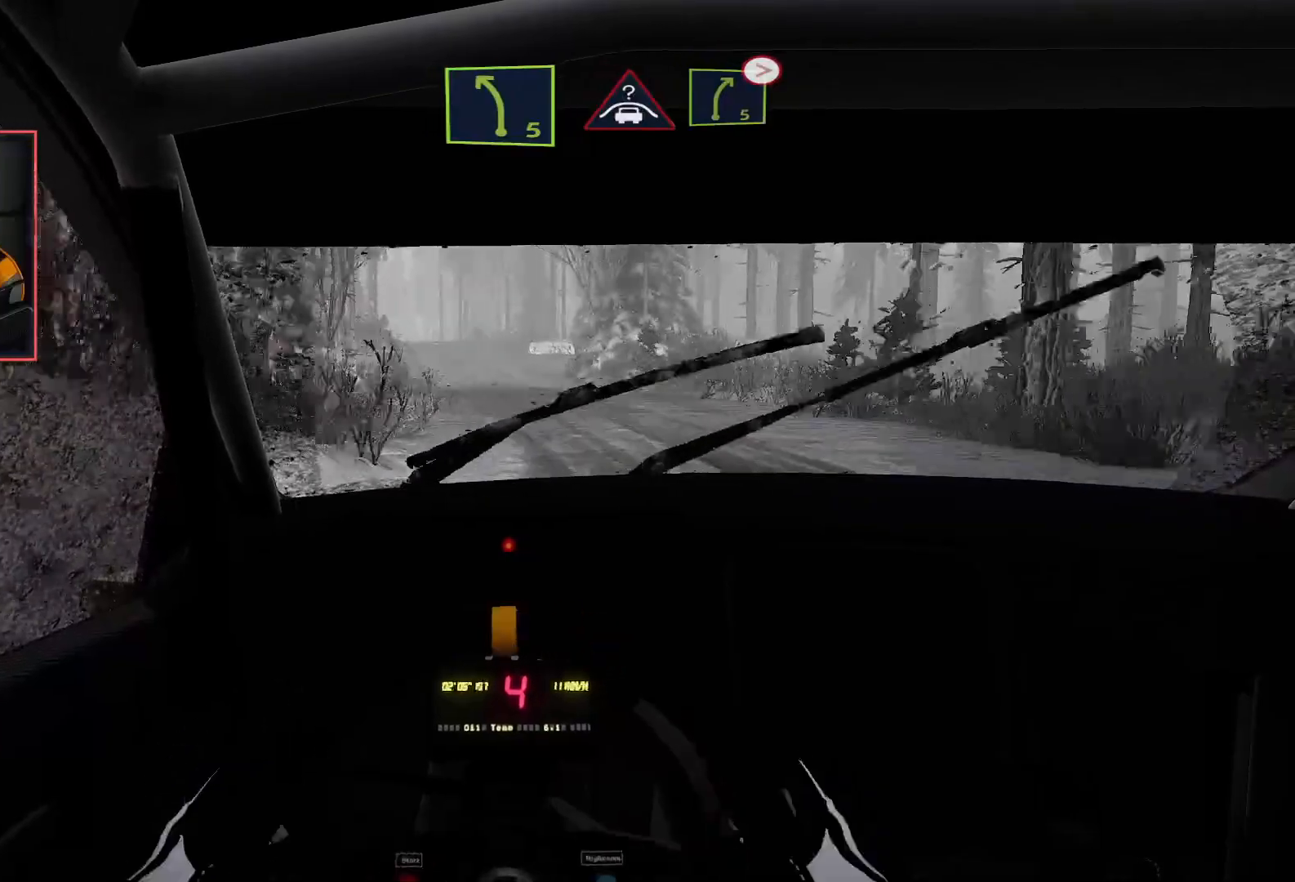
{"buttons": ["R2"], "left_stick": "center", "right_stick": "center", "events": [[33, "L2", "down"], [33, "left_stick", "left"], [133, "R2", "up"], [217, "L2", "up"], [350, "left_stick", "center"], [383, "R2", "down"]]}
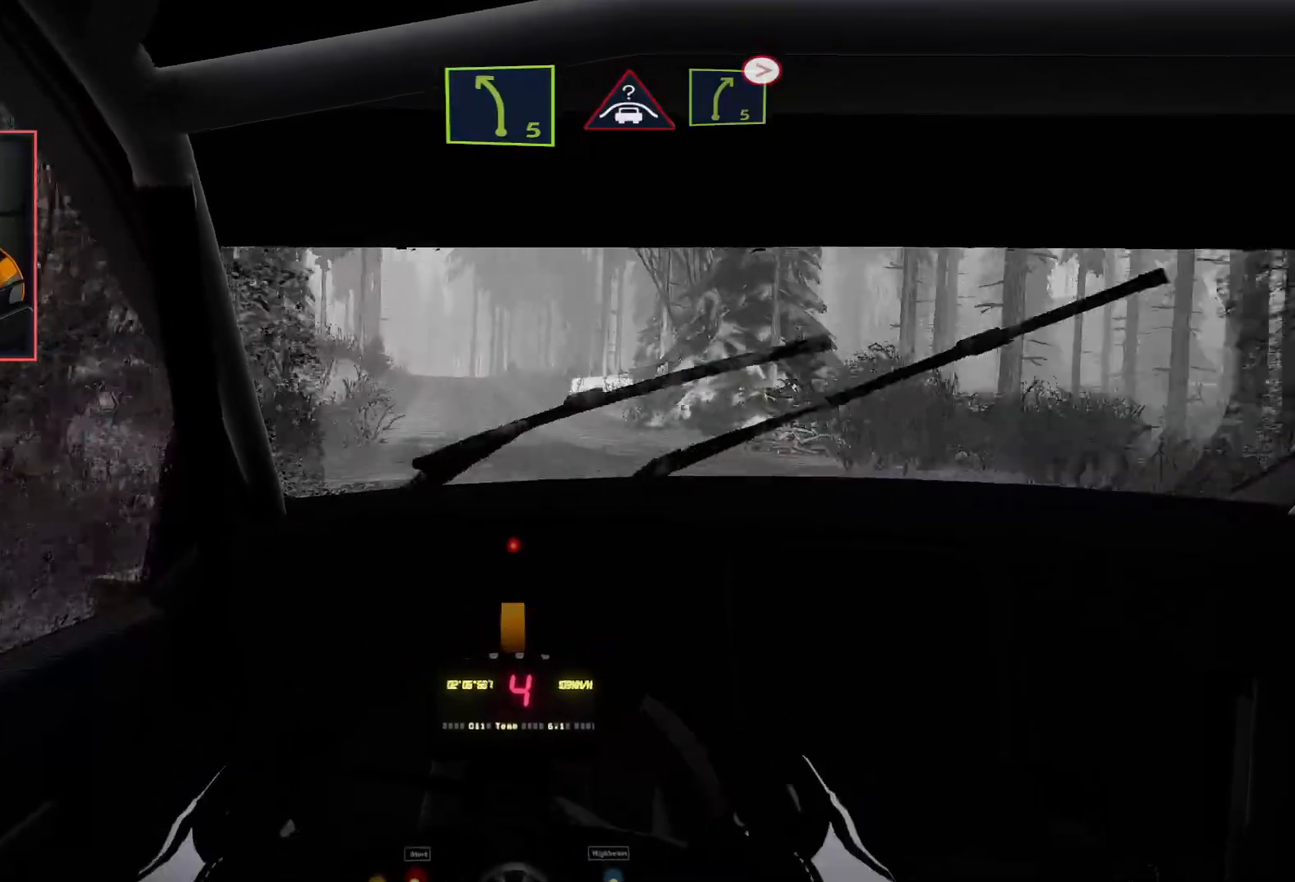
{"buttons": ["R2"], "left_stick": "center", "right_stick": "center", "events": []}
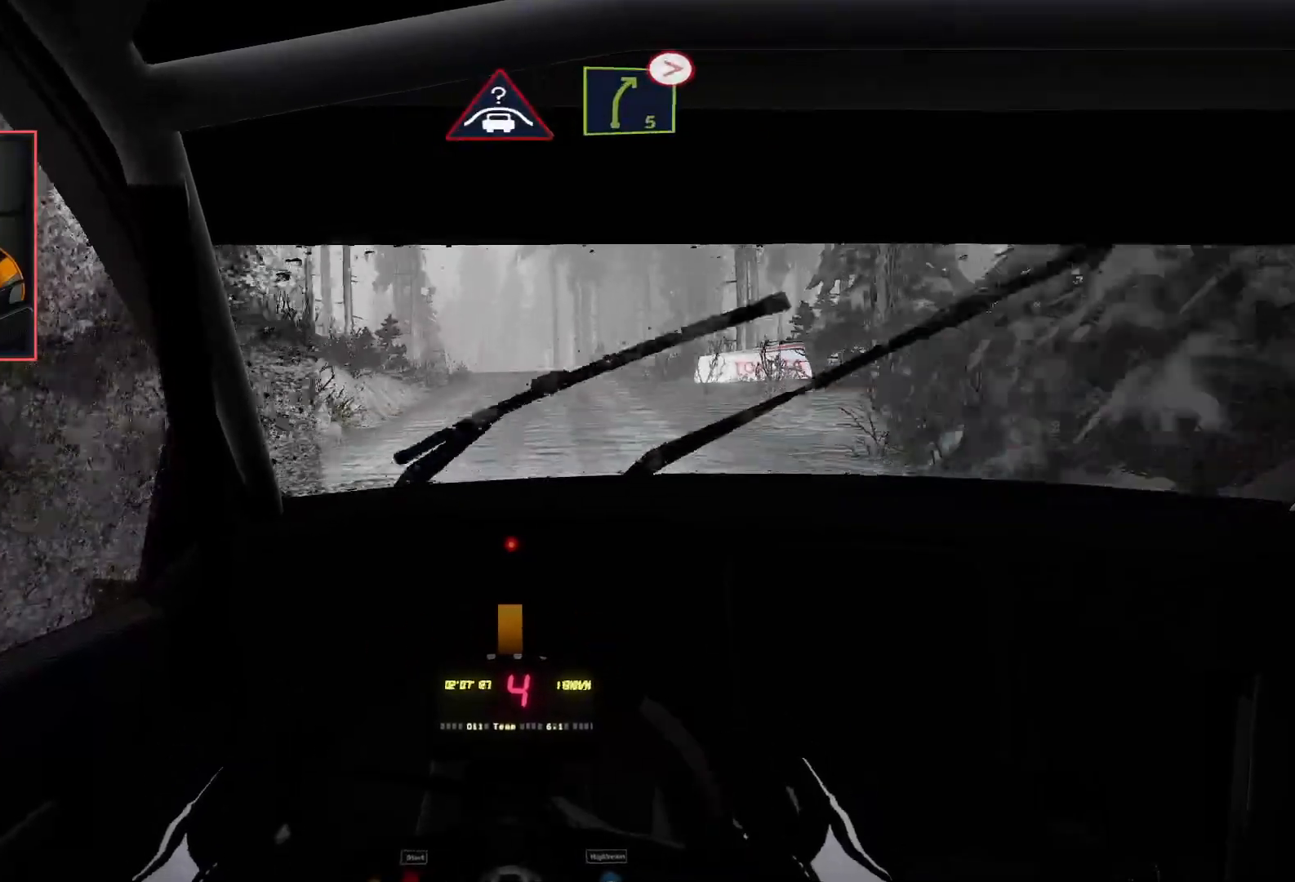
{"buttons": ["R2"], "left_stick": "center", "right_stick": "center", "events": []}
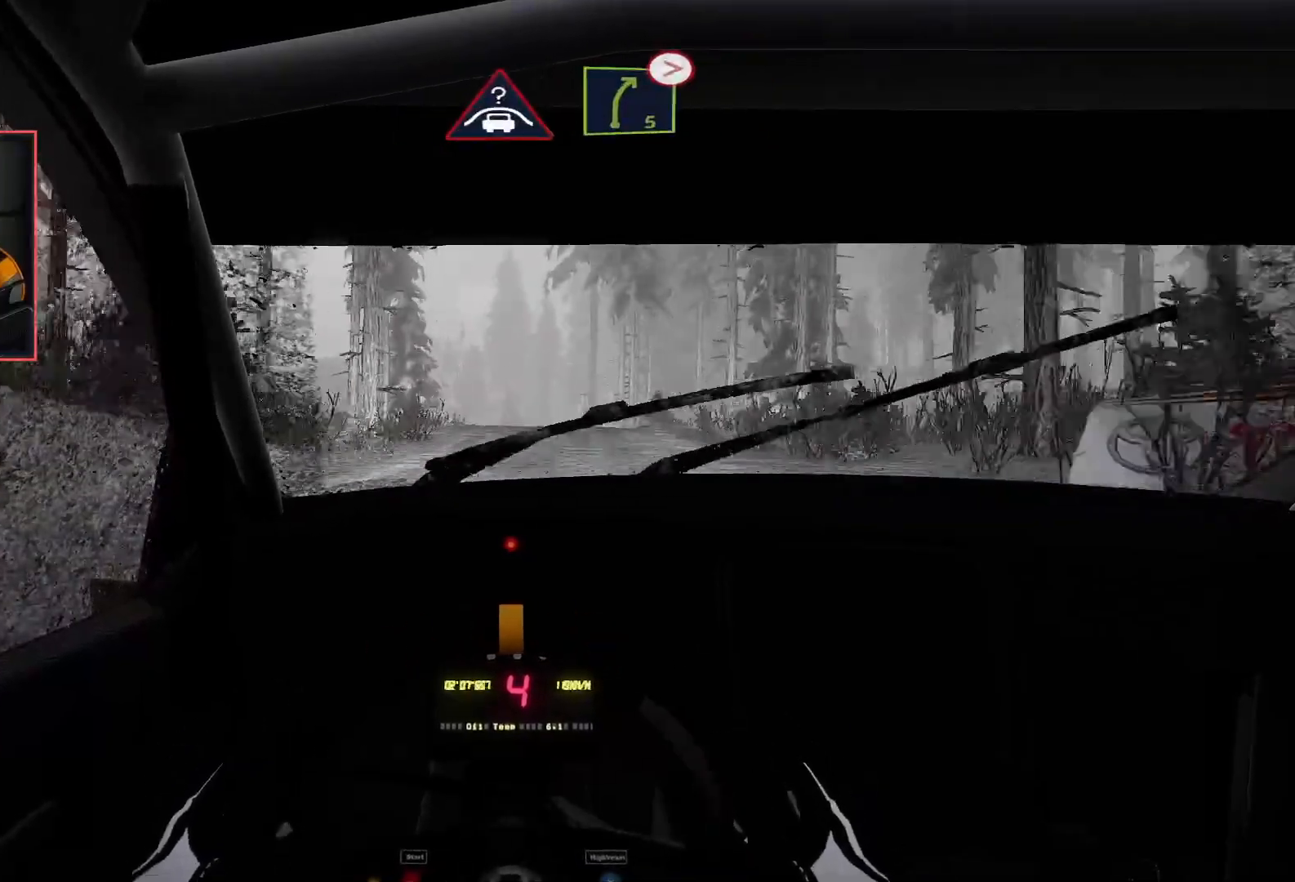
{"buttons": ["L2", "R2"], "left_stick": "center", "right_stick": "center", "events": [[417, "L2", "down"]]}
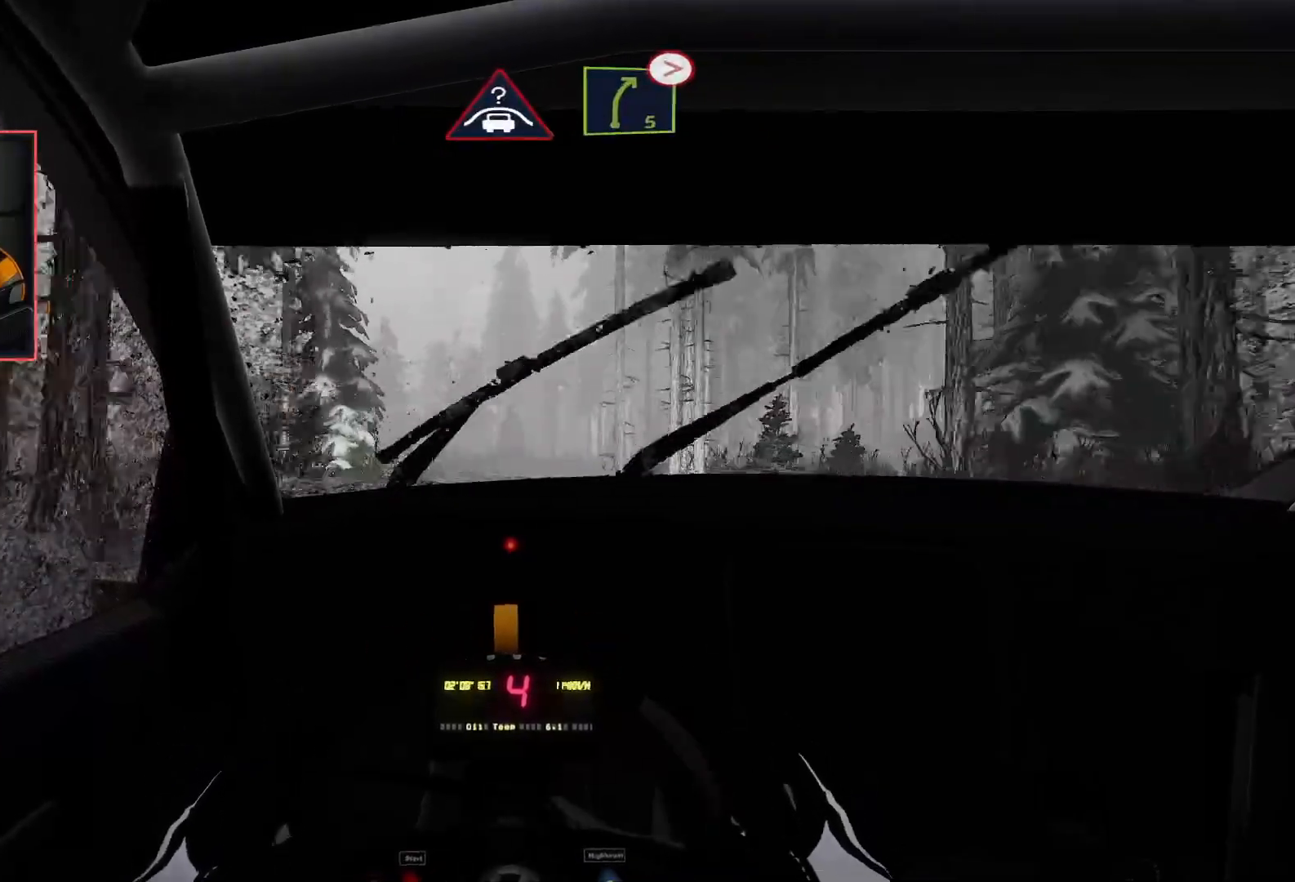
{"buttons": ["L2", "R2"], "left_stick": "center", "right_stick": "center", "events": [[50, "R2", "up"], [133, "L2", "up"], [167, "R2", "down"], [433, "L2", "down"]]}
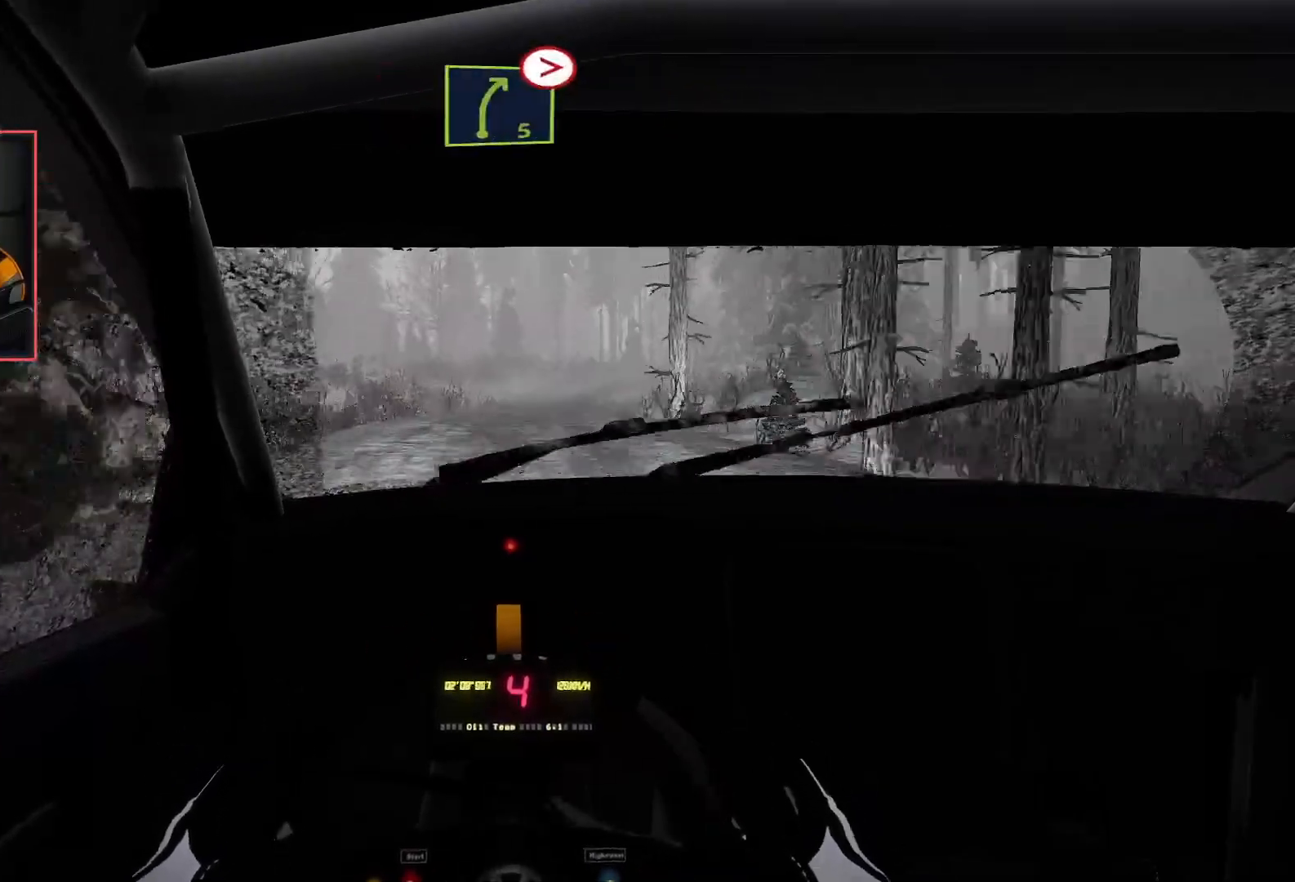
{"buttons": ["R2"], "left_stick": "right", "right_stick": "center", "events": [[83, "R2", "up"], [150, "L2", "up"], [167, "R2", "down"], [383, "left_stick", "right"]]}
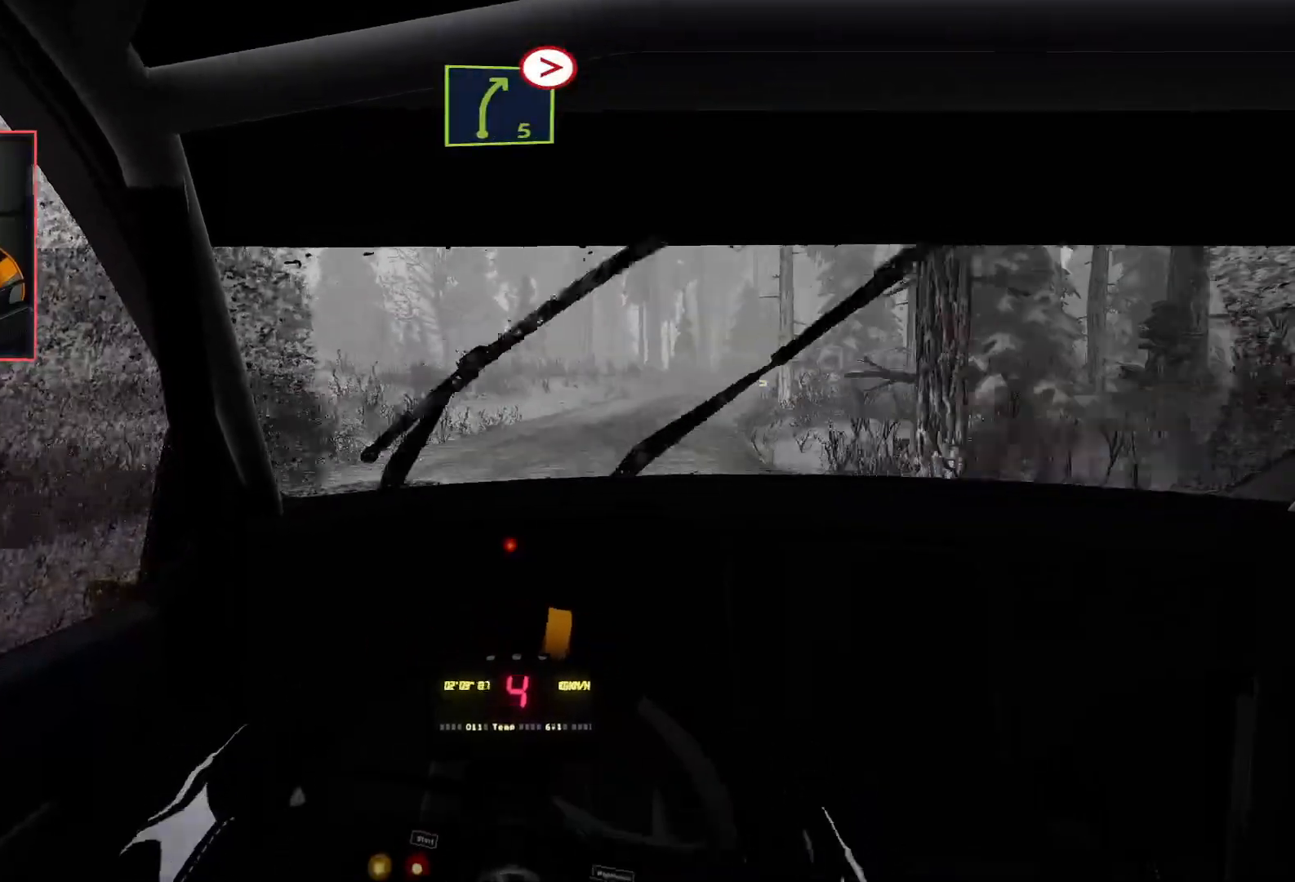
{"buttons": [], "left_stick": "right", "right_stick": "center", "events": [[100, "L2", "down"], [200, "R2", "up"], [217, "left_stick", "center"], [233, "L2", "up"], [267, "L2", "down"], [417, "L2", "up"], [450, "left_stick", "right"]]}
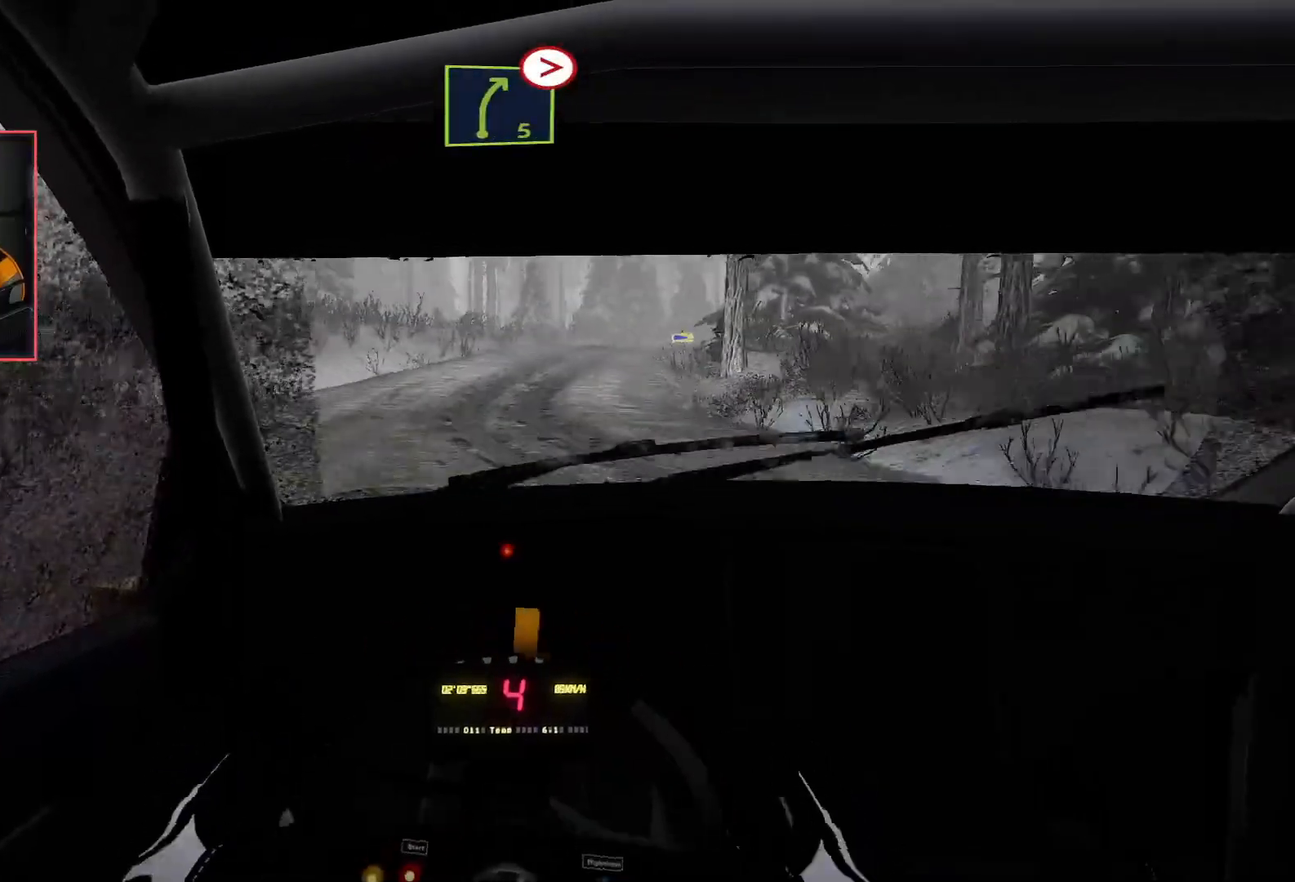
{"buttons": ["R2"], "left_stick": "center", "right_stick": "center", "events": [[33, "R2", "down"], [117, "left_stick", "center"]]}
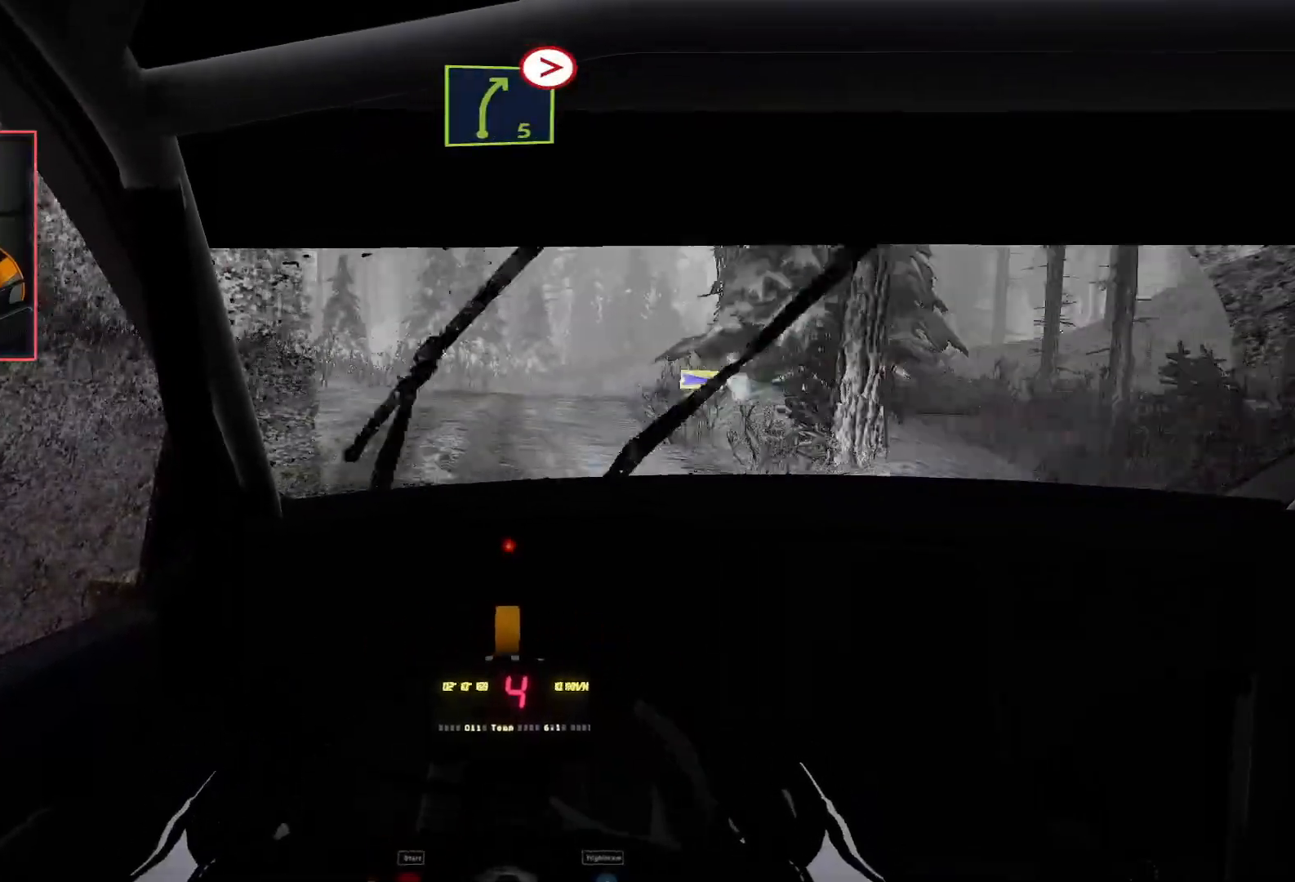
{"buttons": [], "left_stick": "center", "right_stick": "center", "events": [[67, "L2", "down"], [100, "R2", "up"], [100, "left_stick", "right"], [450, "L2", "up"], [483, "left_stick", "center"]]}